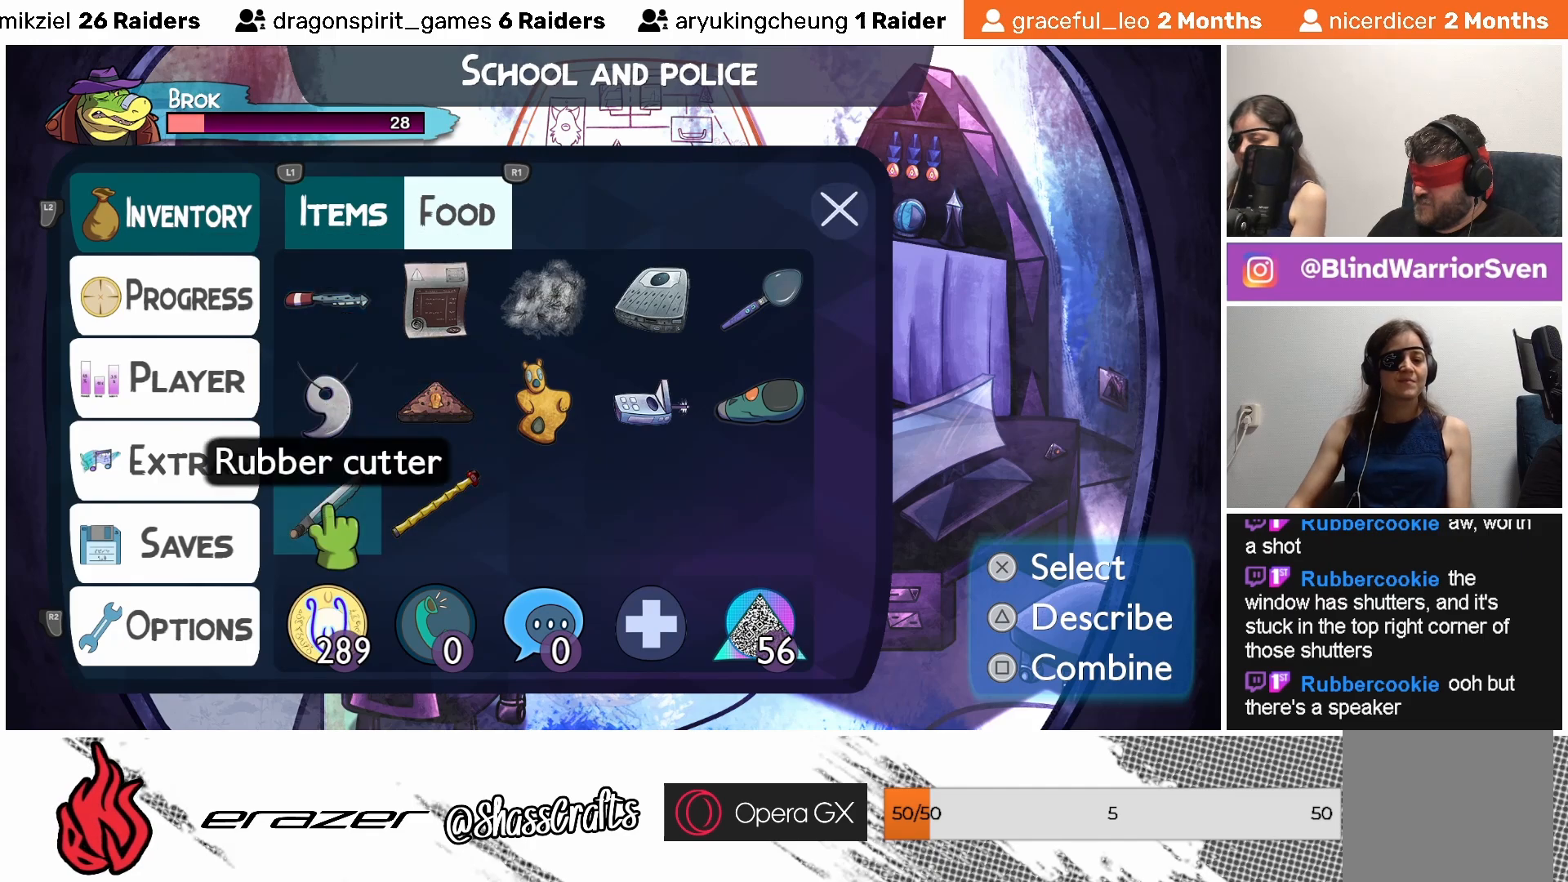
Gameplay with a controller (PlayStation layout); each line is a JSON object with the inputs held at the frame after it. "events" lists button and stick changes between this image and that frame as [ms after this image, input, new state], when the widget could be followed in between. Not read: right_stick.
{"buttons": [], "left_stick": "center", "events": [[17, "DPAD_DOWN", "up"]]}
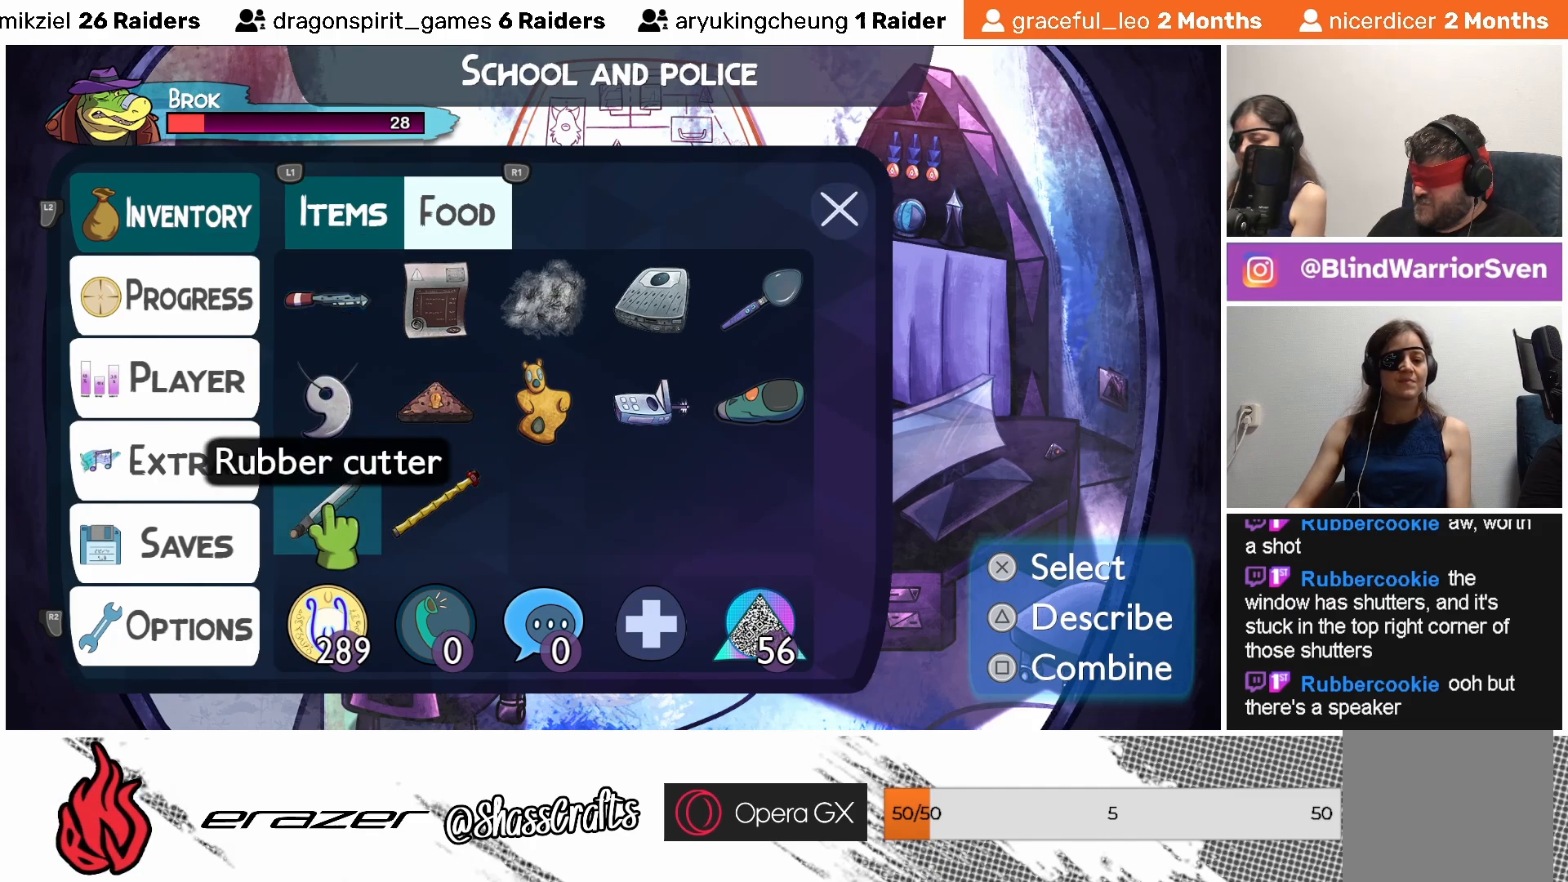
{"buttons": [], "left_stick": "center", "events": [[167, "DPAD_RIGHT", "down"], [233, "DPAD_RIGHT", "up"]]}
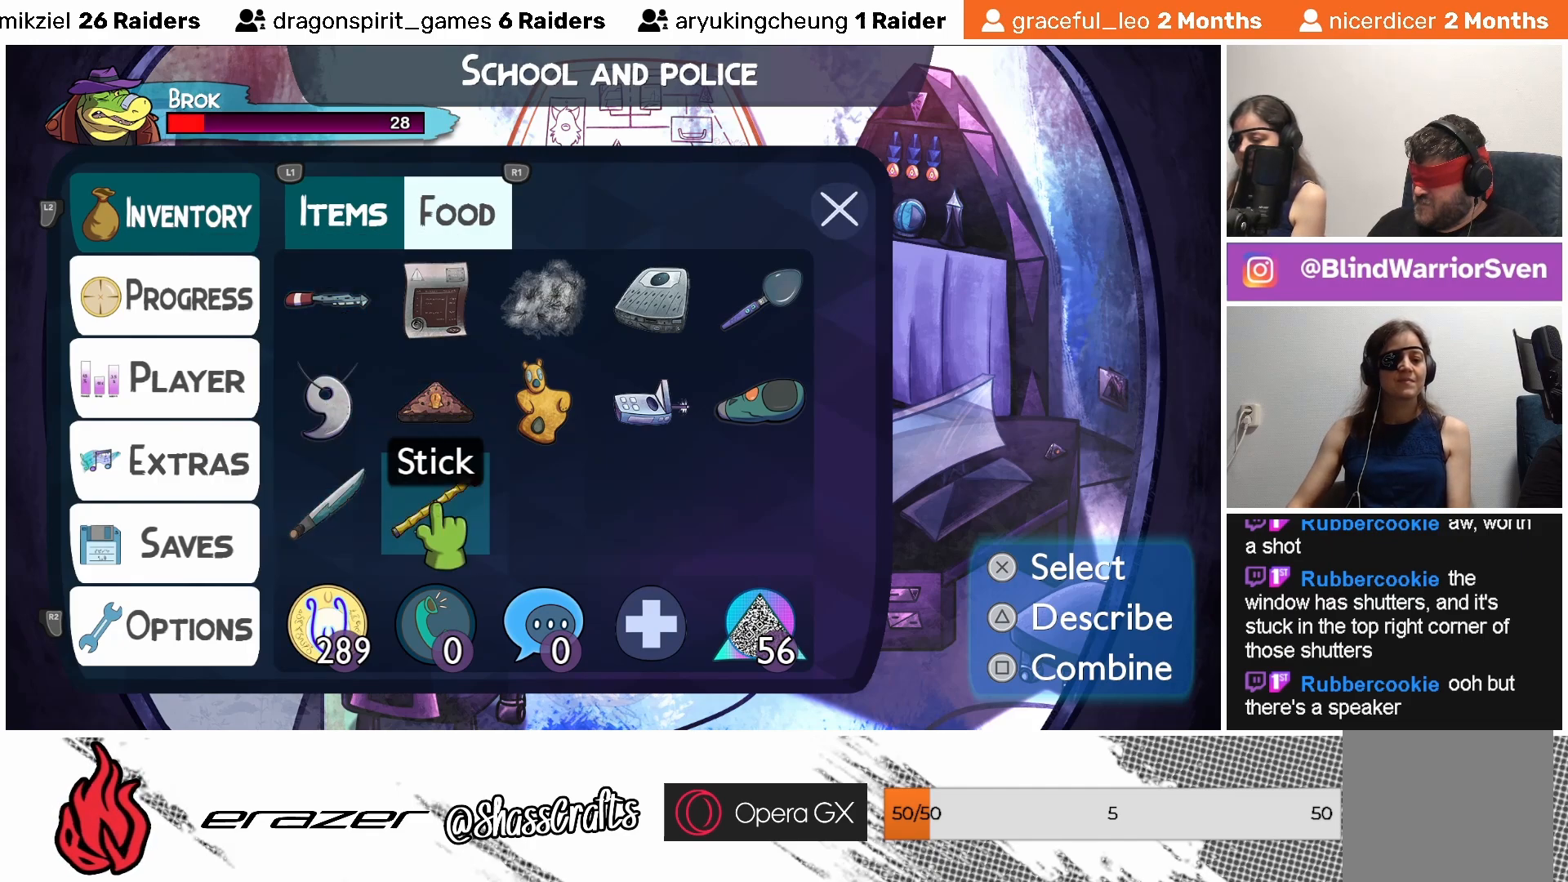
{"buttons": [], "left_stick": "center", "events": [[367, "DPAD_RIGHT", "down"], [483, "DPAD_RIGHT", "up"]]}
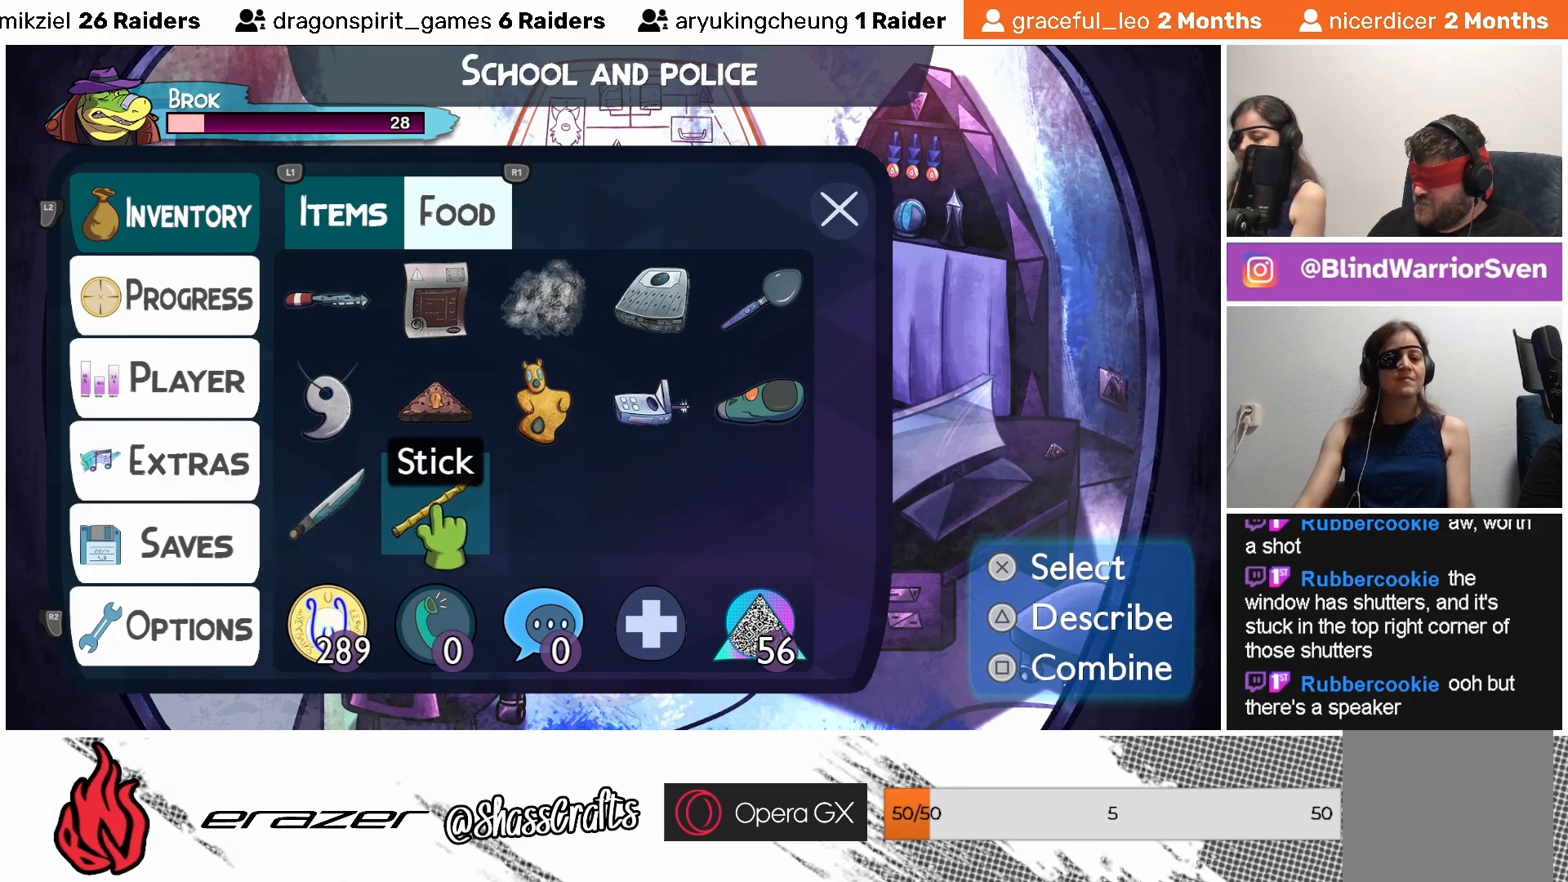
{"buttons": [], "left_stick": "center", "events": [[267, "DPAD_UP", "down"], [333, "DPAD_UP", "up"]]}
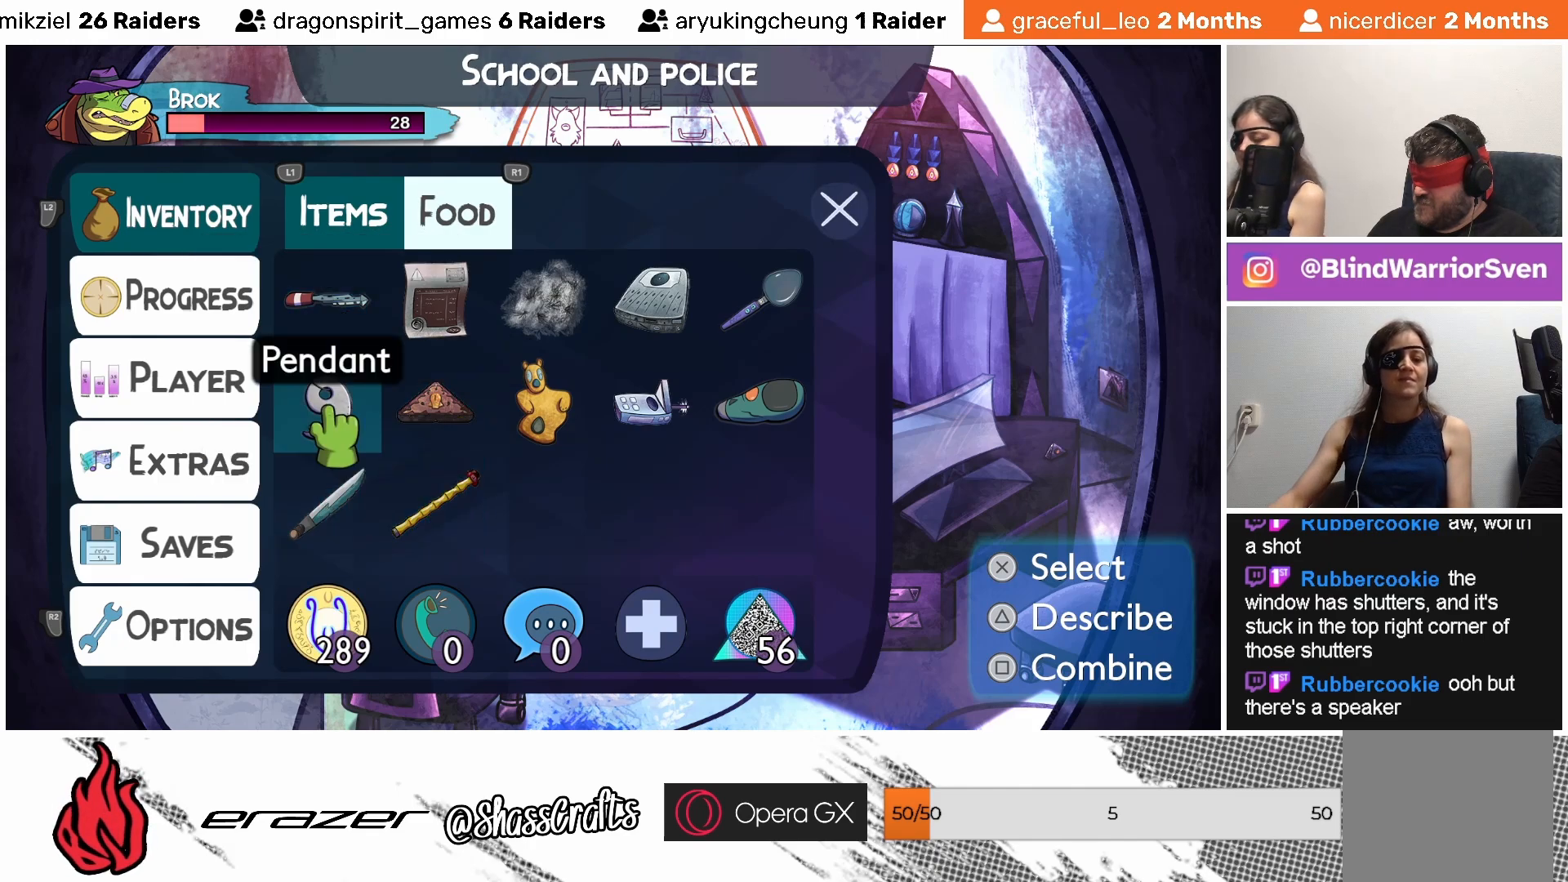
{"buttons": [], "left_stick": "center", "events": [[133, "DPAD_RIGHT", "down"], [233, "DPAD_RIGHT", "up"]]}
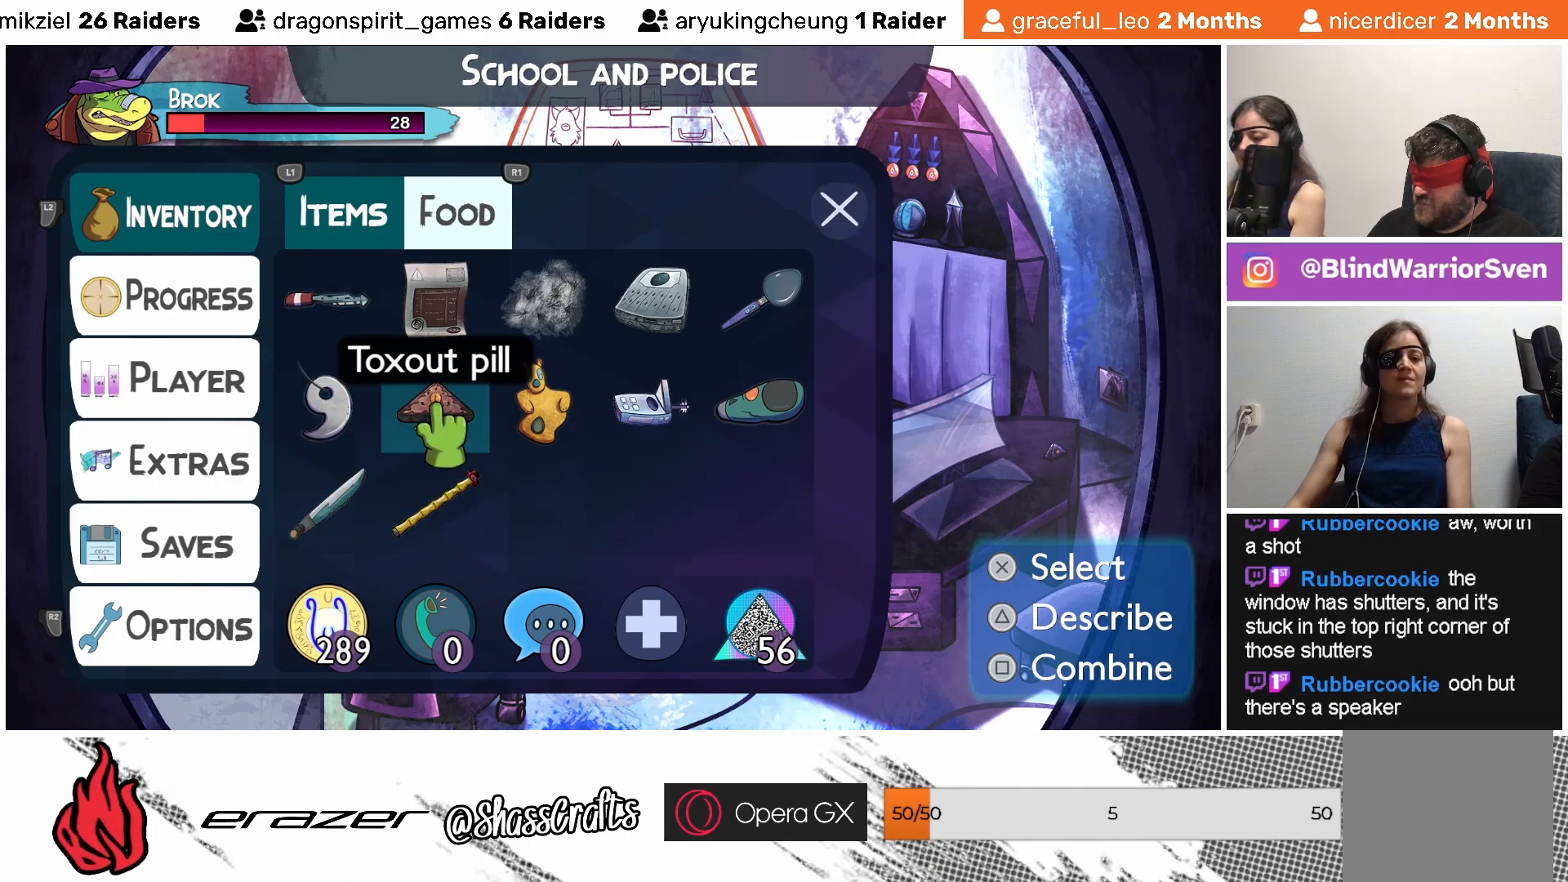
{"buttons": [], "left_stick": "center", "events": [[83, "DPAD_RIGHT", "down"], [133, "DPAD_RIGHT", "up"]]}
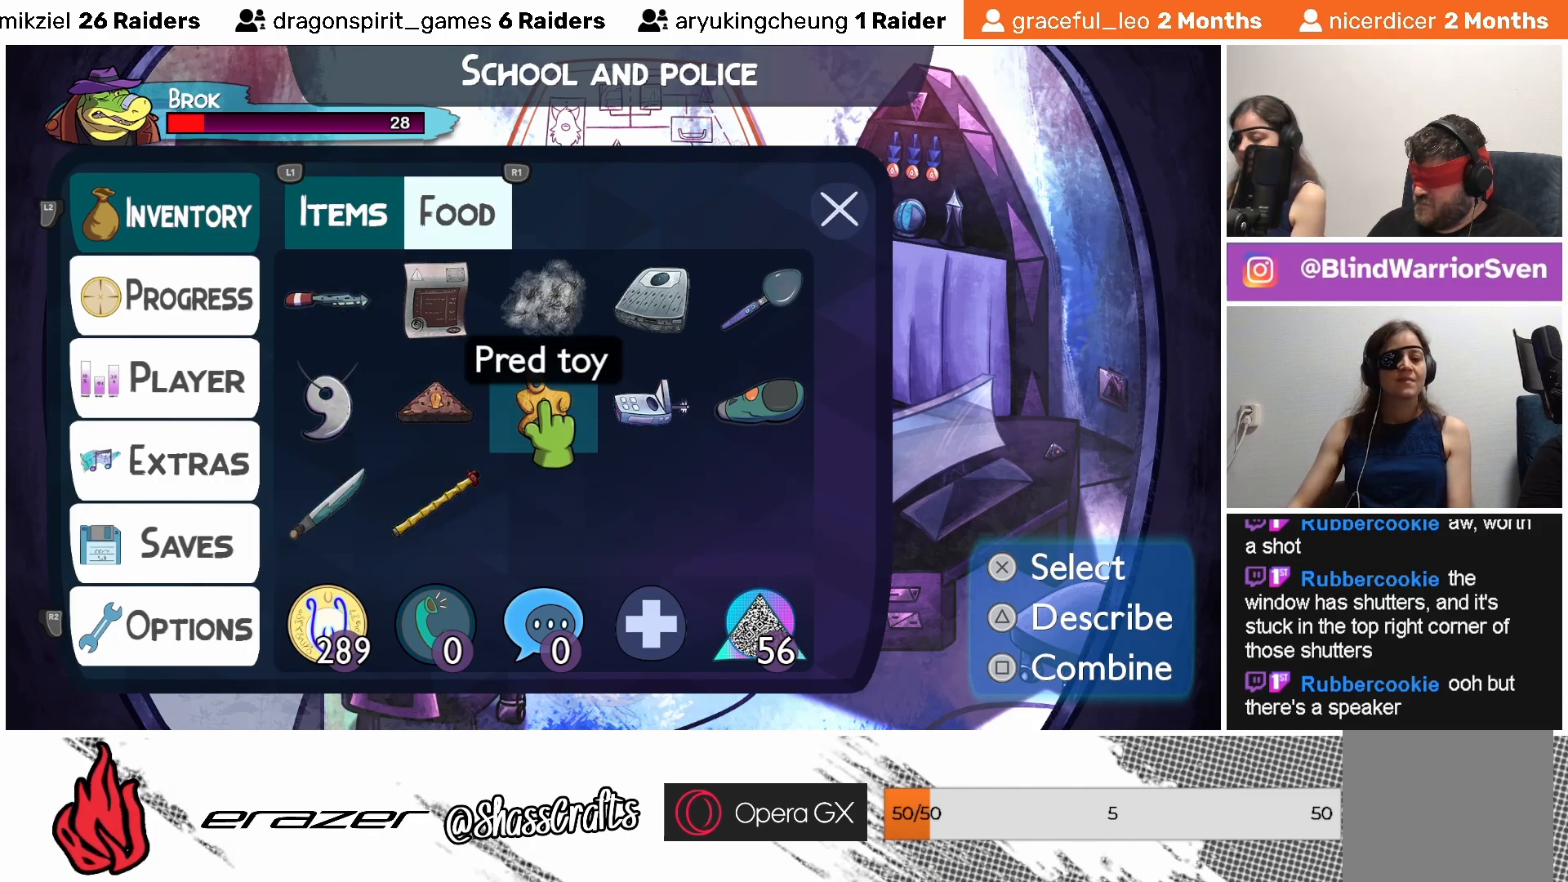
{"buttons": [], "left_stick": "center", "events": [[283, "DPAD_RIGHT", "down"], [383, "DPAD_RIGHT", "up"]]}
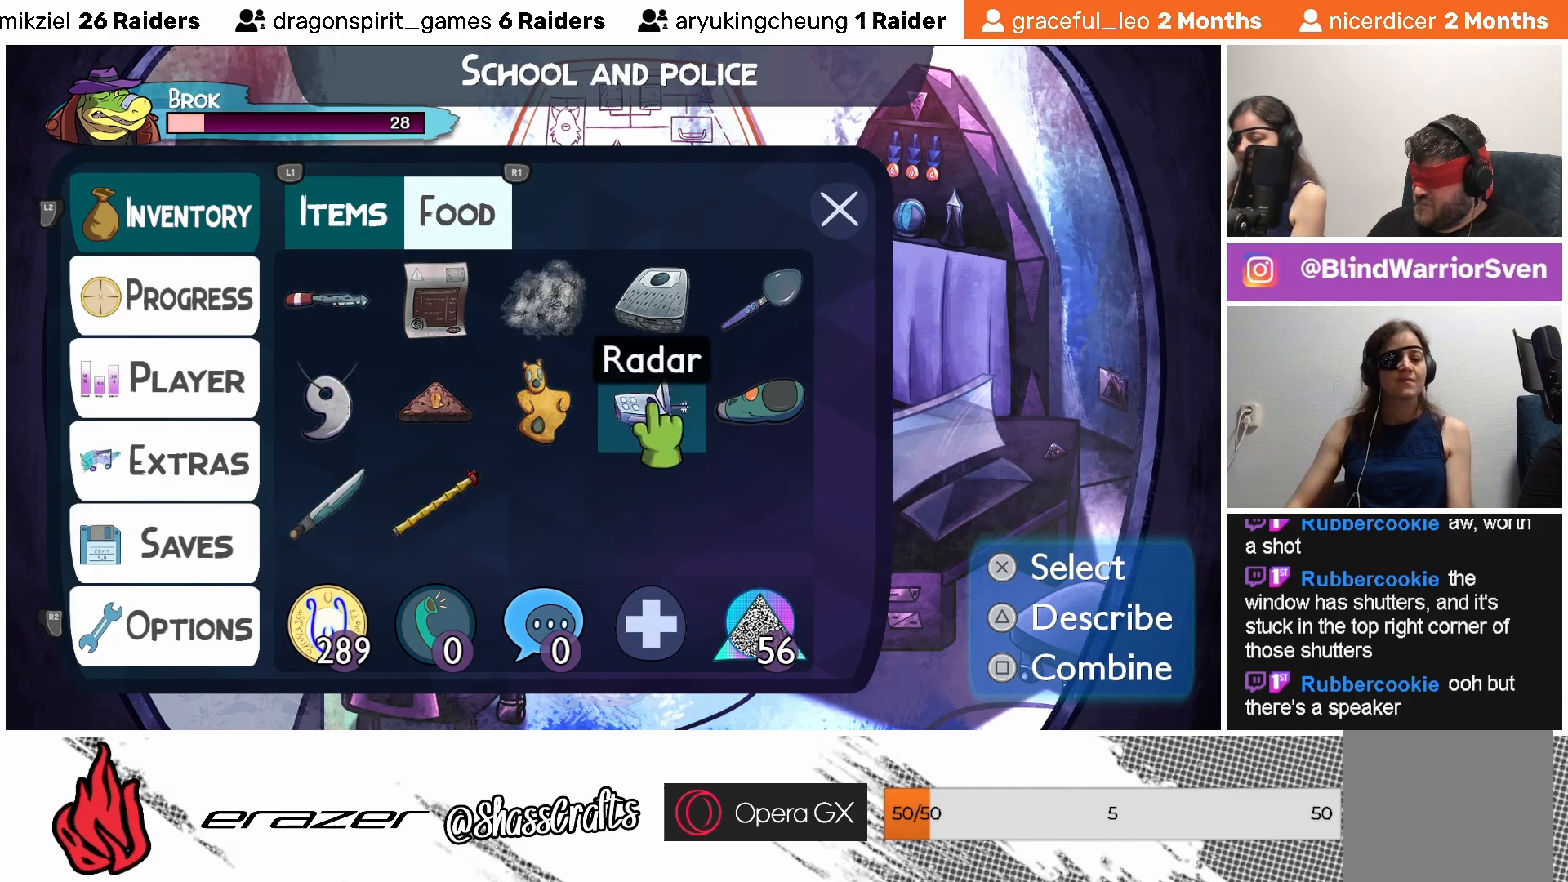
{"buttons": [], "left_stick": "center", "events": []}
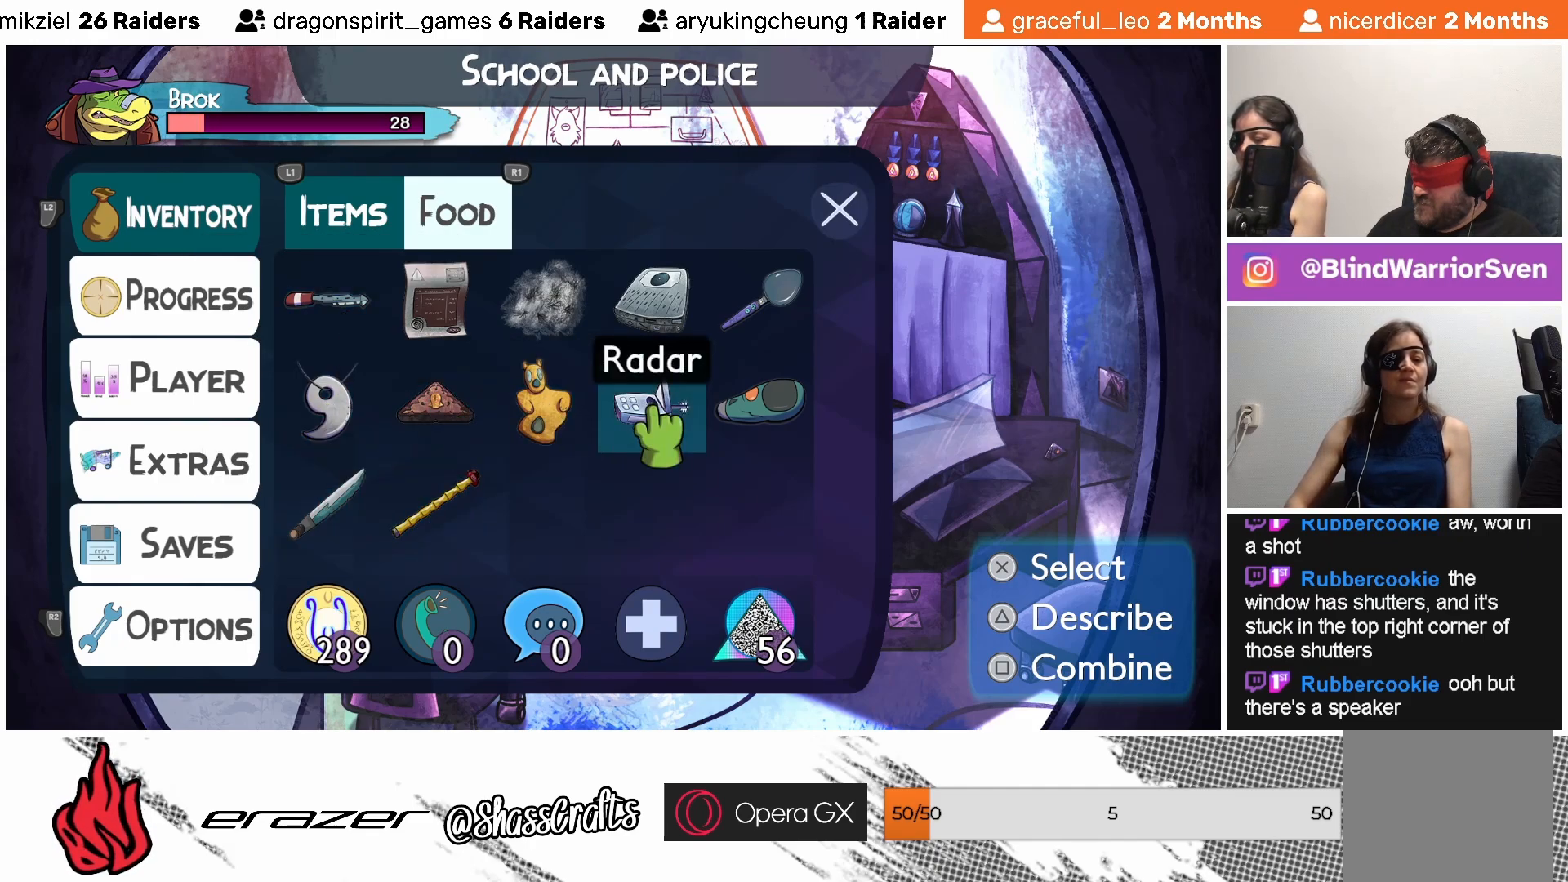
{"buttons": [], "left_stick": "center", "events": []}
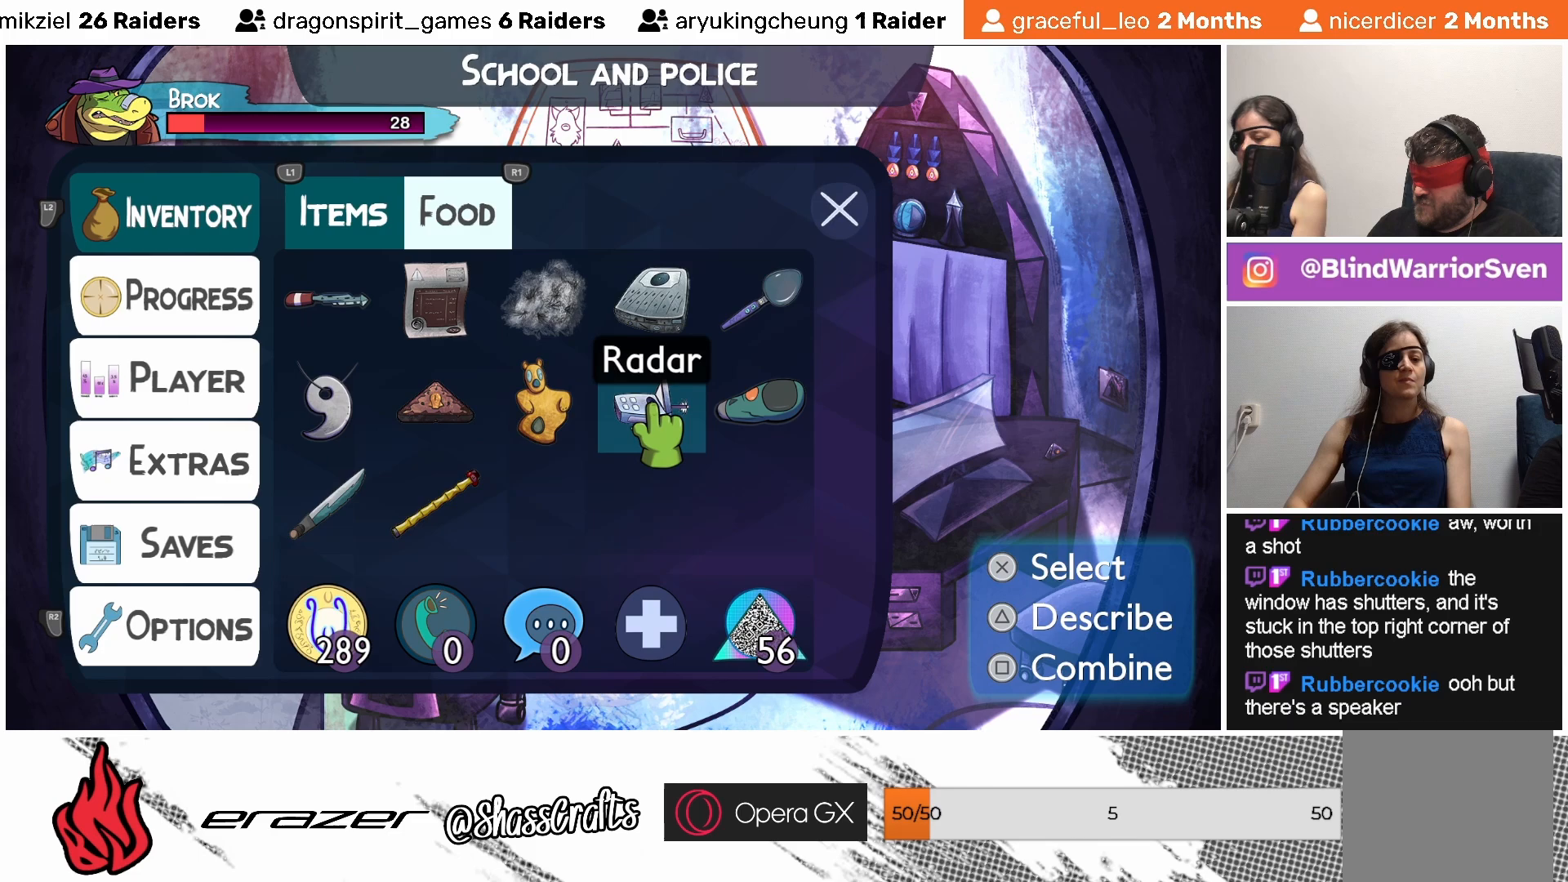
{"buttons": [], "left_stick": "center", "events": []}
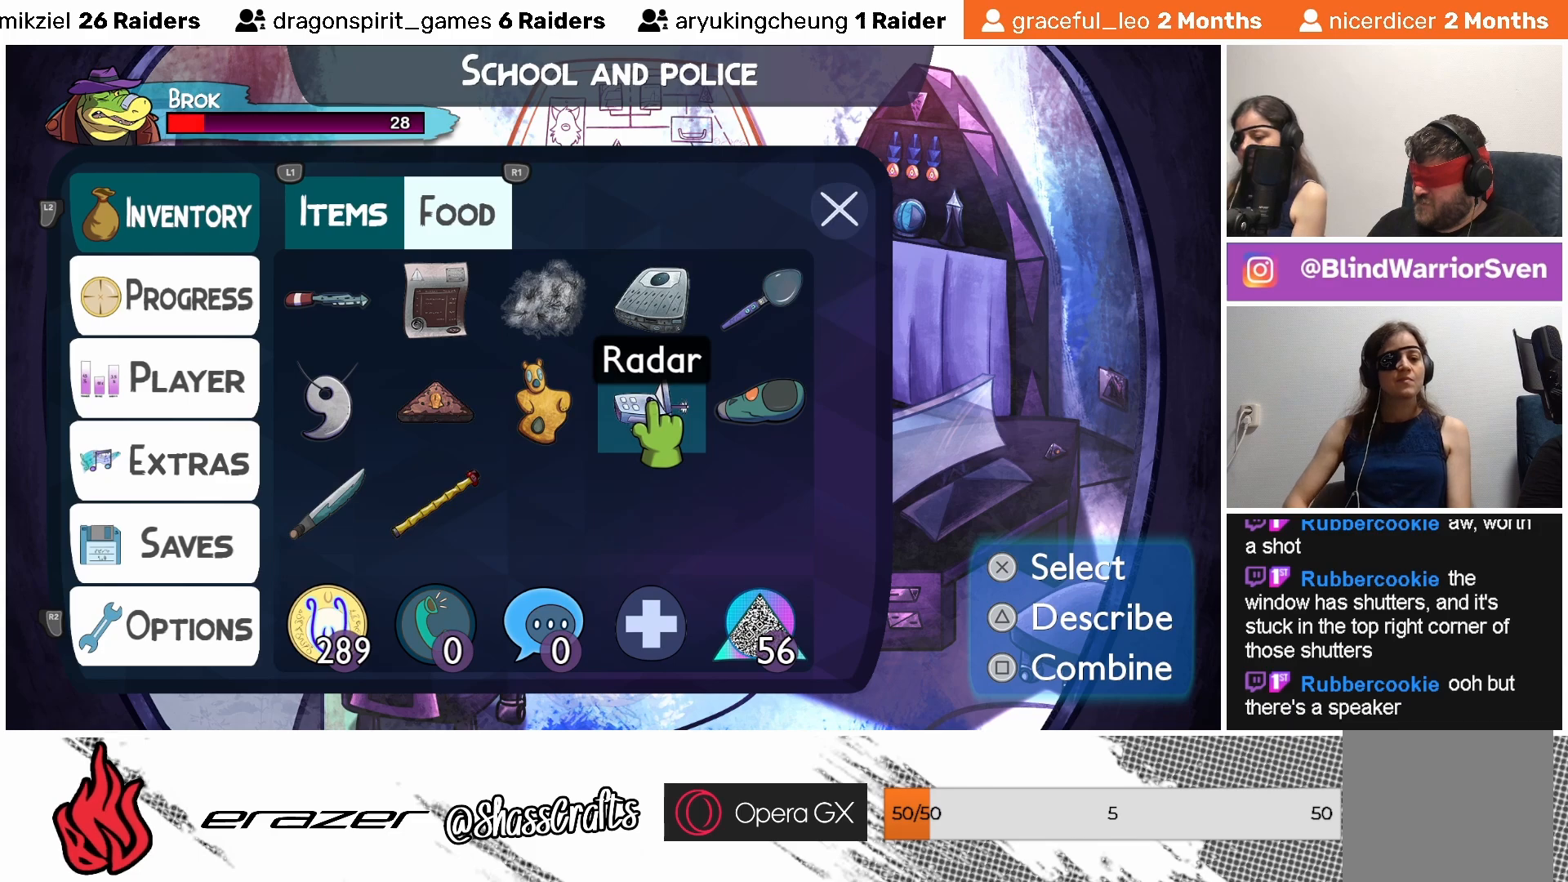
{"buttons": [], "left_stick": "center", "events": [[283, "DPAD_UP", "down"], [367, "DPAD_UP", "up"]]}
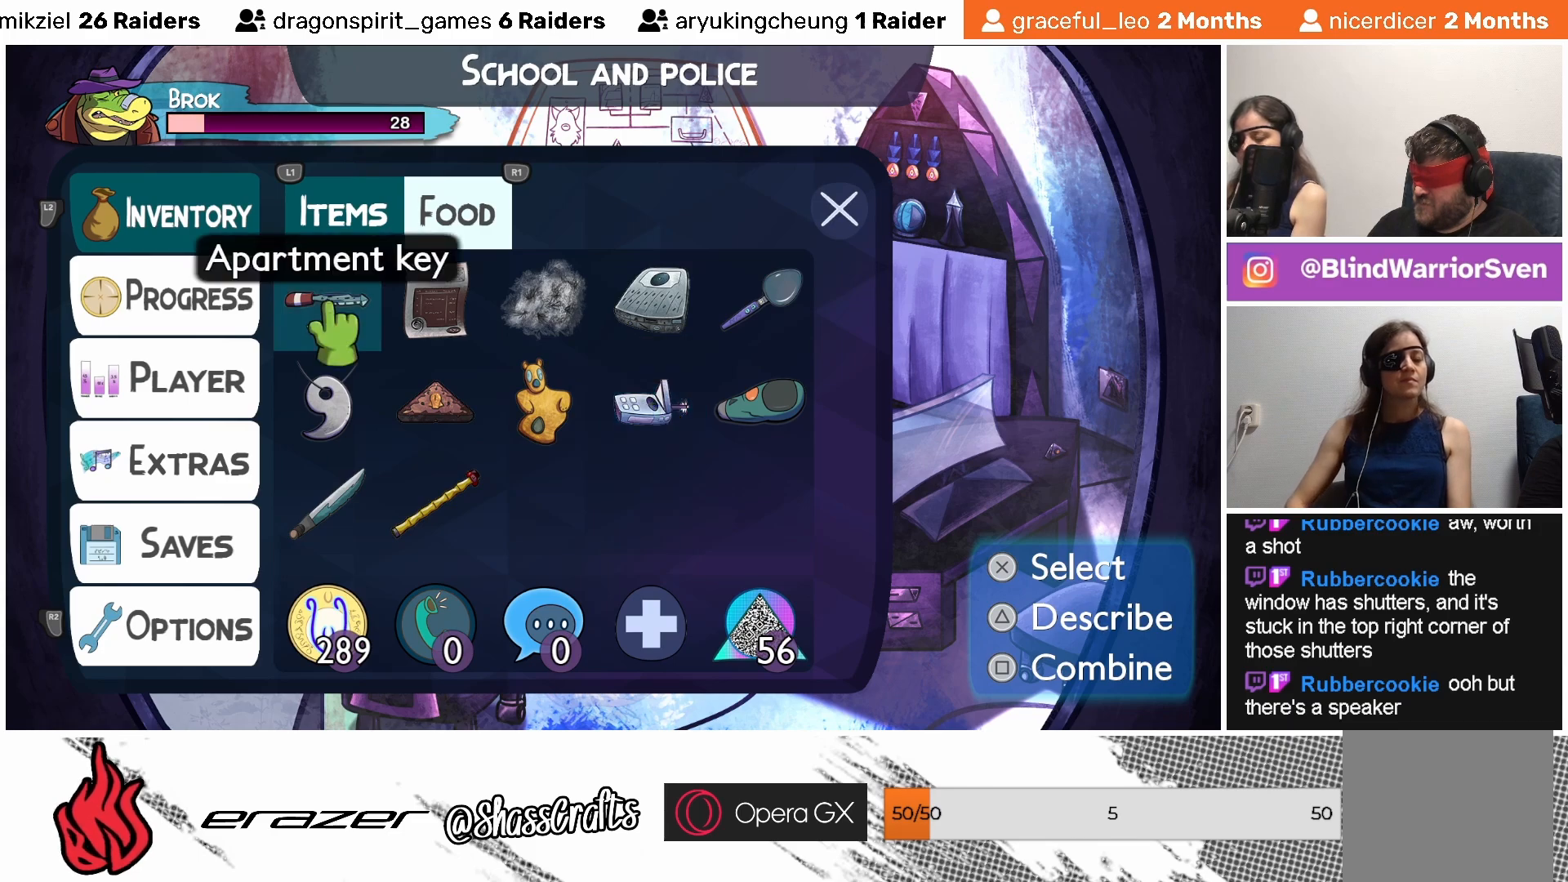
{"buttons": [], "left_stick": "center", "events": []}
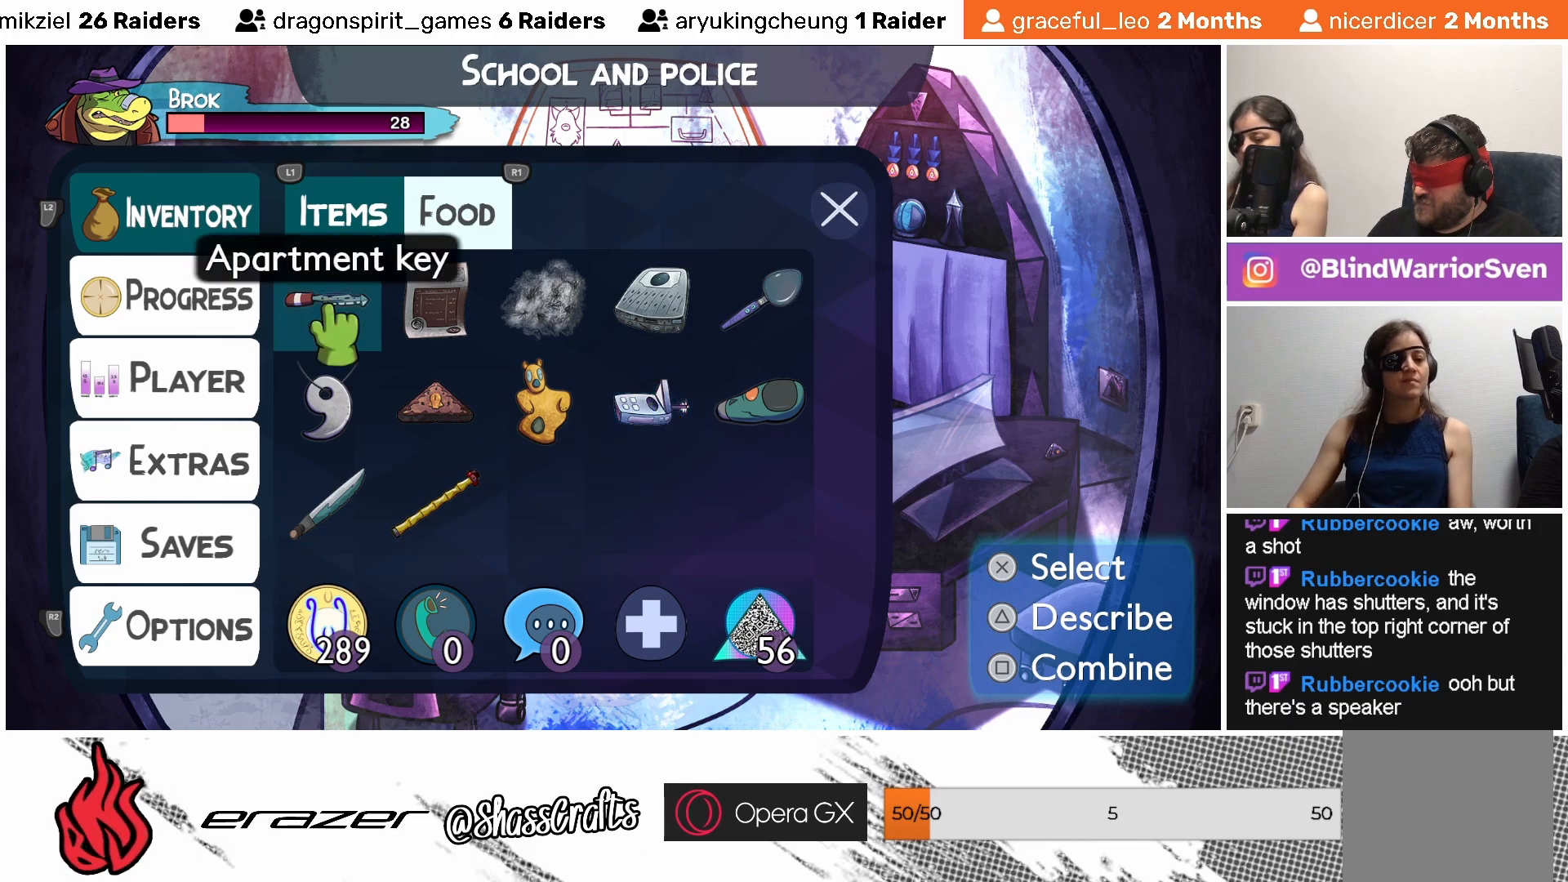
{"buttons": [], "left_stick": "center", "events": [[117, "DPAD_RIGHT", "down"], [217, "DPAD_RIGHT", "up"]]}
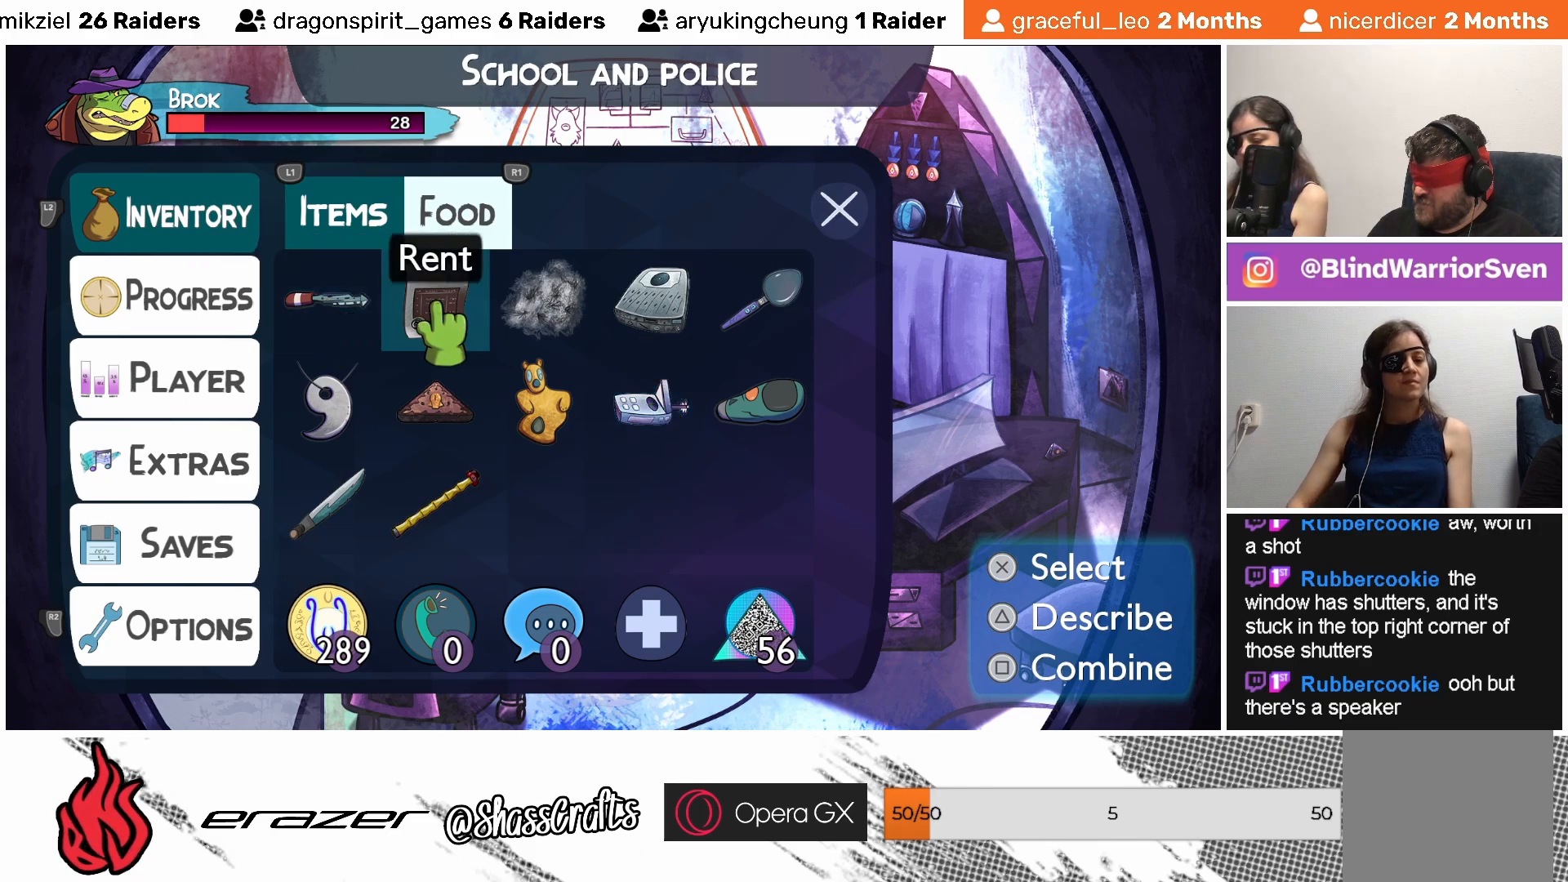
{"buttons": [], "left_stick": "center", "events": [[367, "DPAD_RIGHT", "down"], [433, "DPAD_RIGHT", "up"]]}
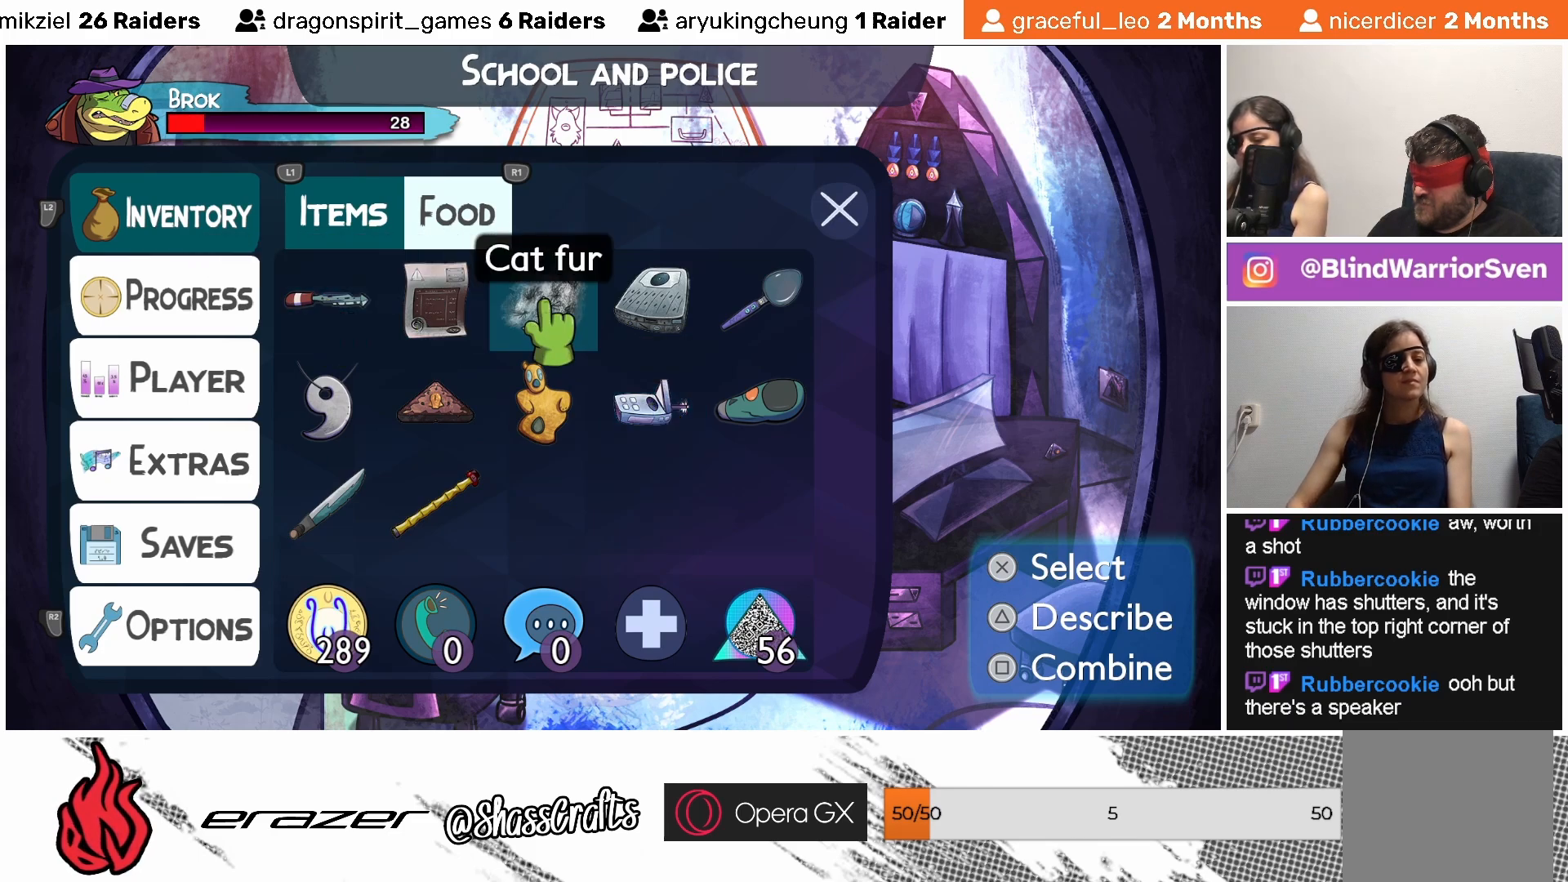
{"buttons": [], "left_stick": "center", "events": []}
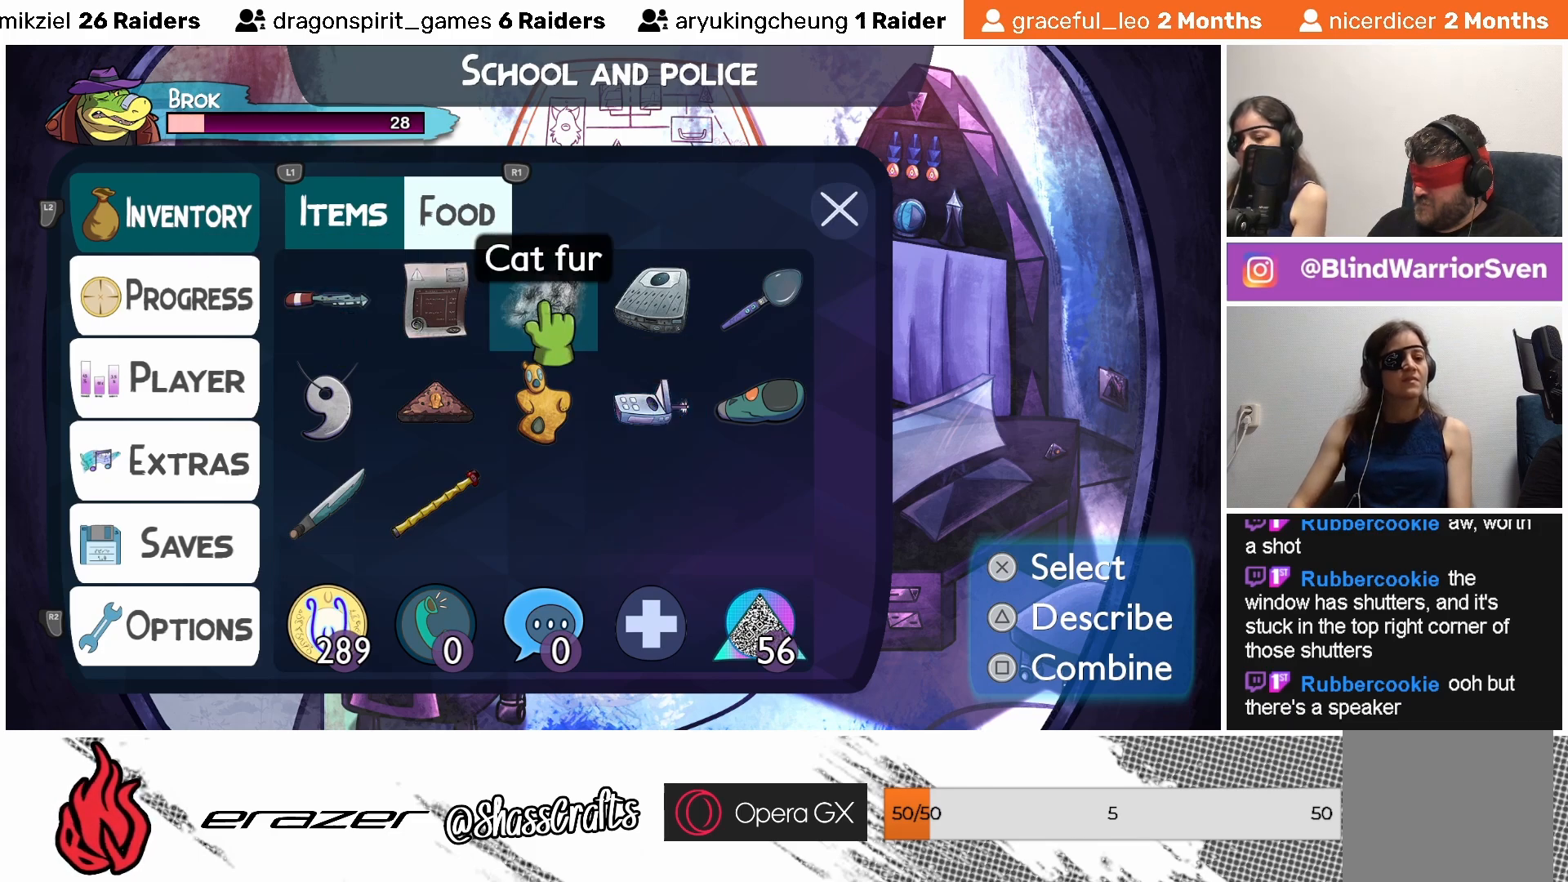
{"buttons": [], "left_stick": "center", "events": [[83, "DPAD_RIGHT", "down"], [167, "DPAD_RIGHT", "up"]]}
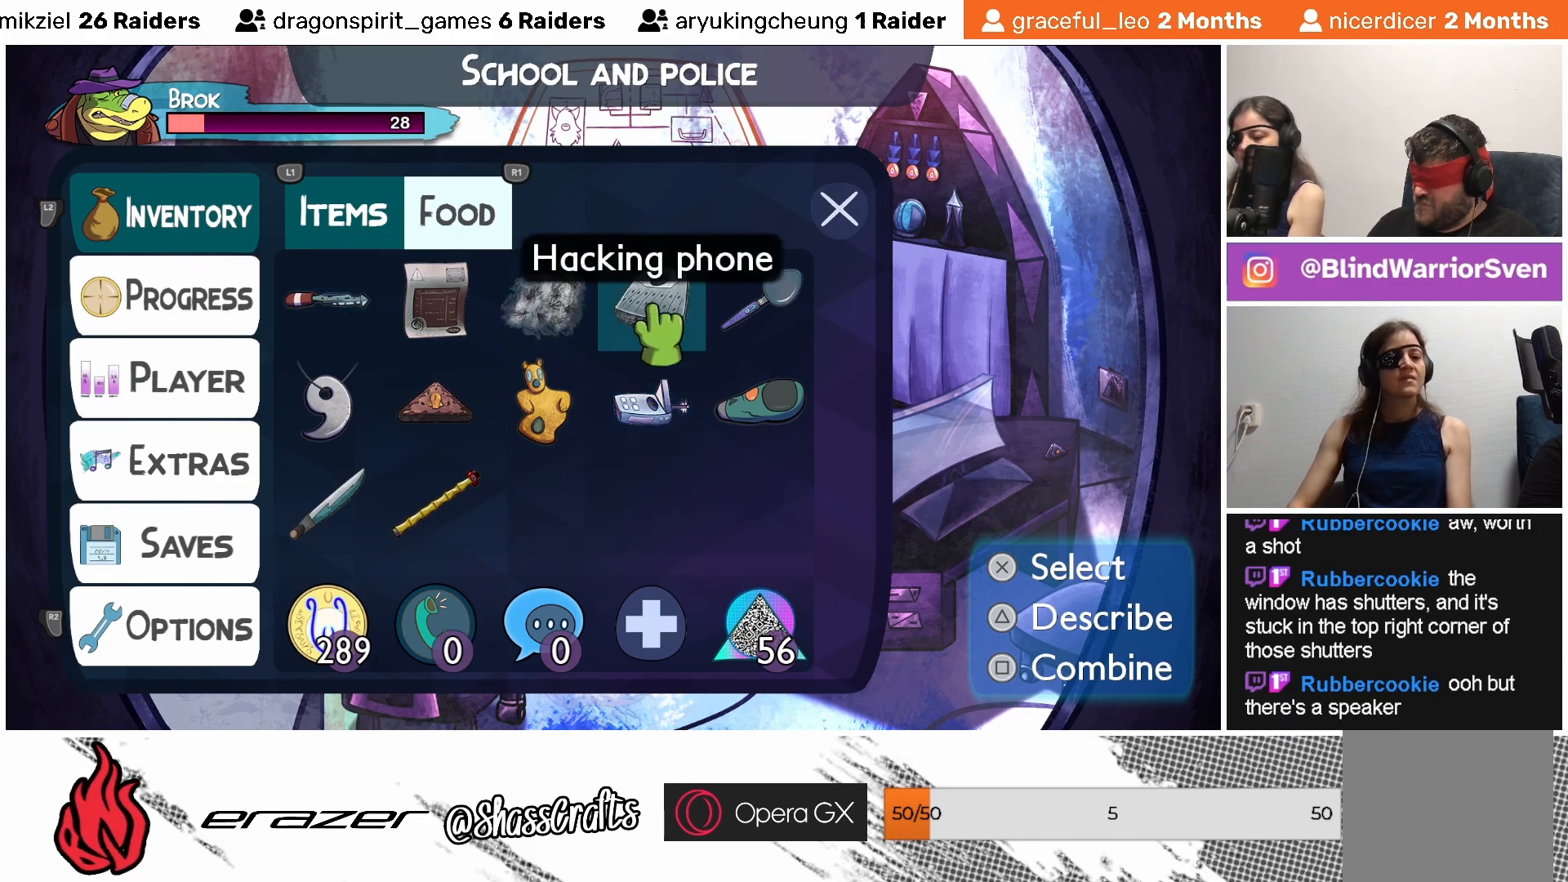
{"buttons": [], "left_stick": "center", "events": [[283, "DPAD_LEFT", "down"], [383, "DPAD_LEFT", "up"]]}
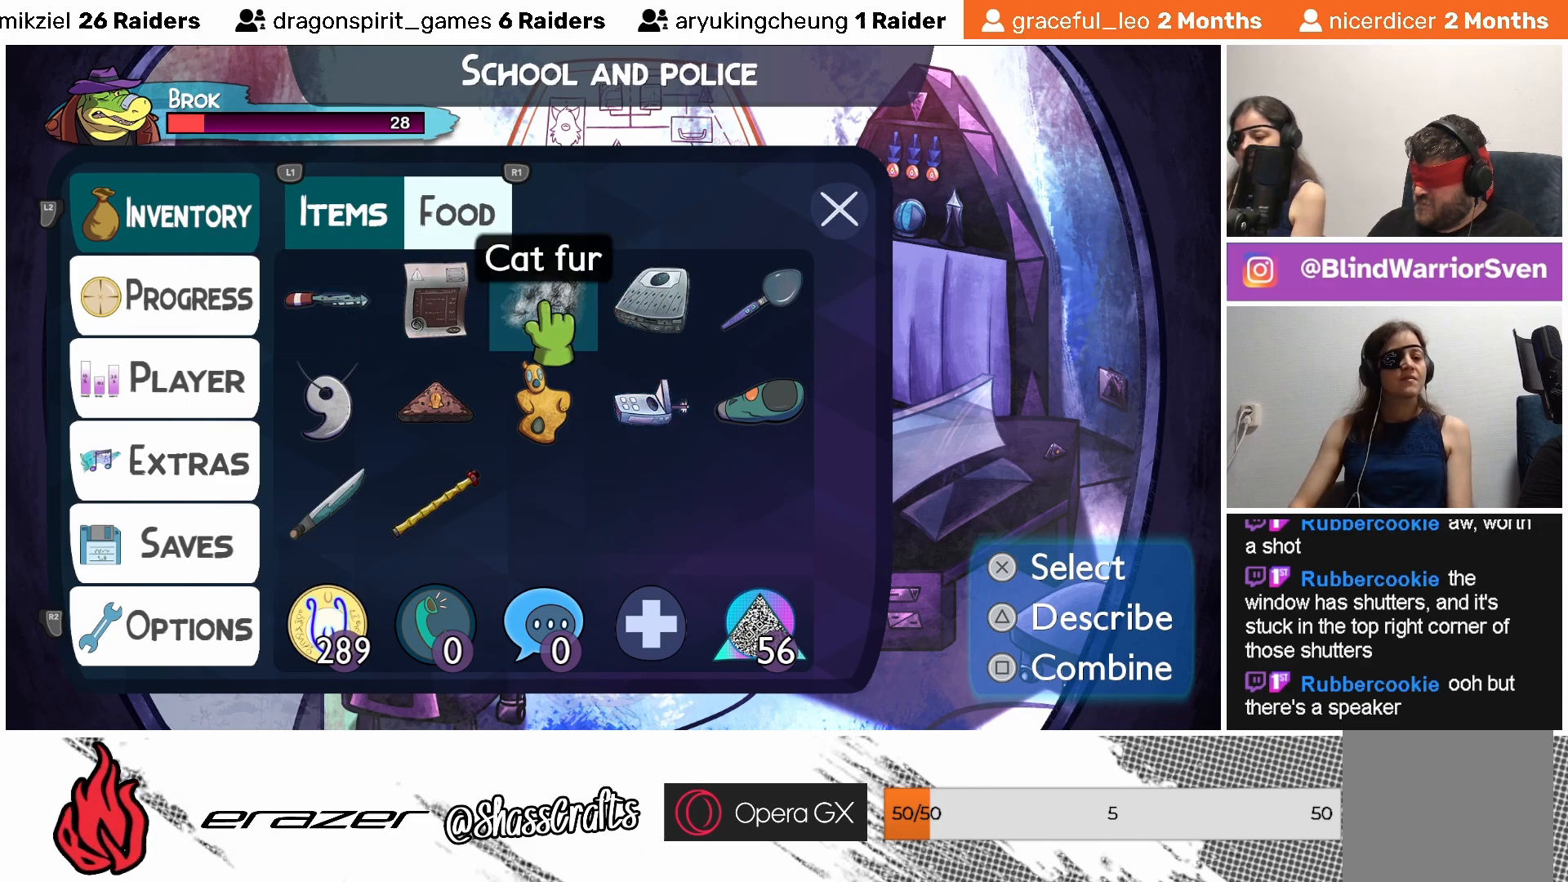
{"buttons": [], "left_stick": "center", "events": [[133, "CROSS", "down"], [217, "CROSS", "up"]]}
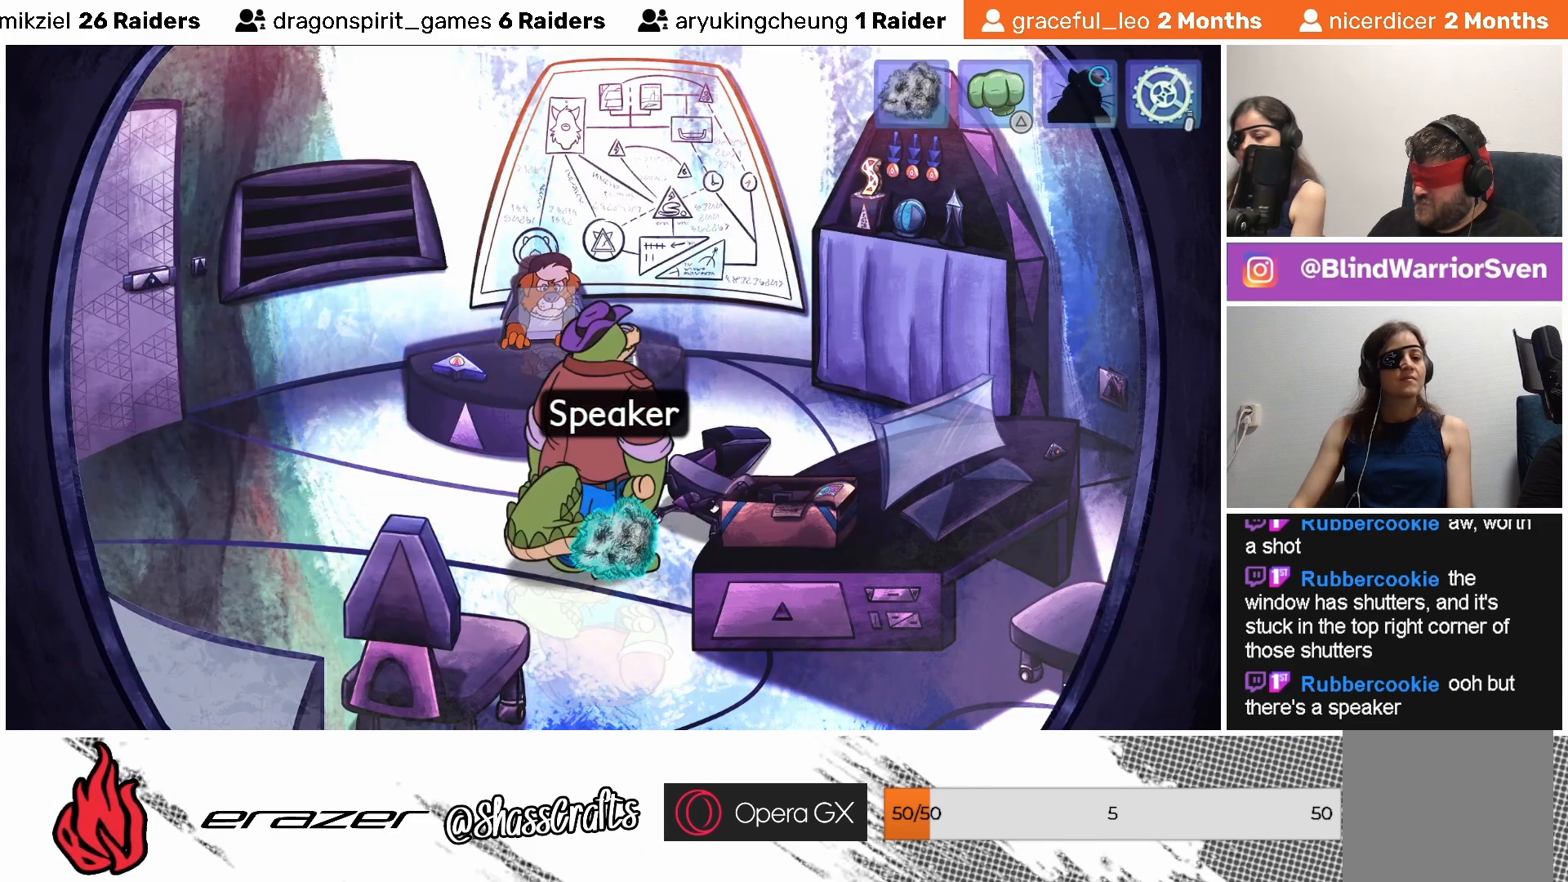
{"buttons": [], "left_stick": "center", "events": []}
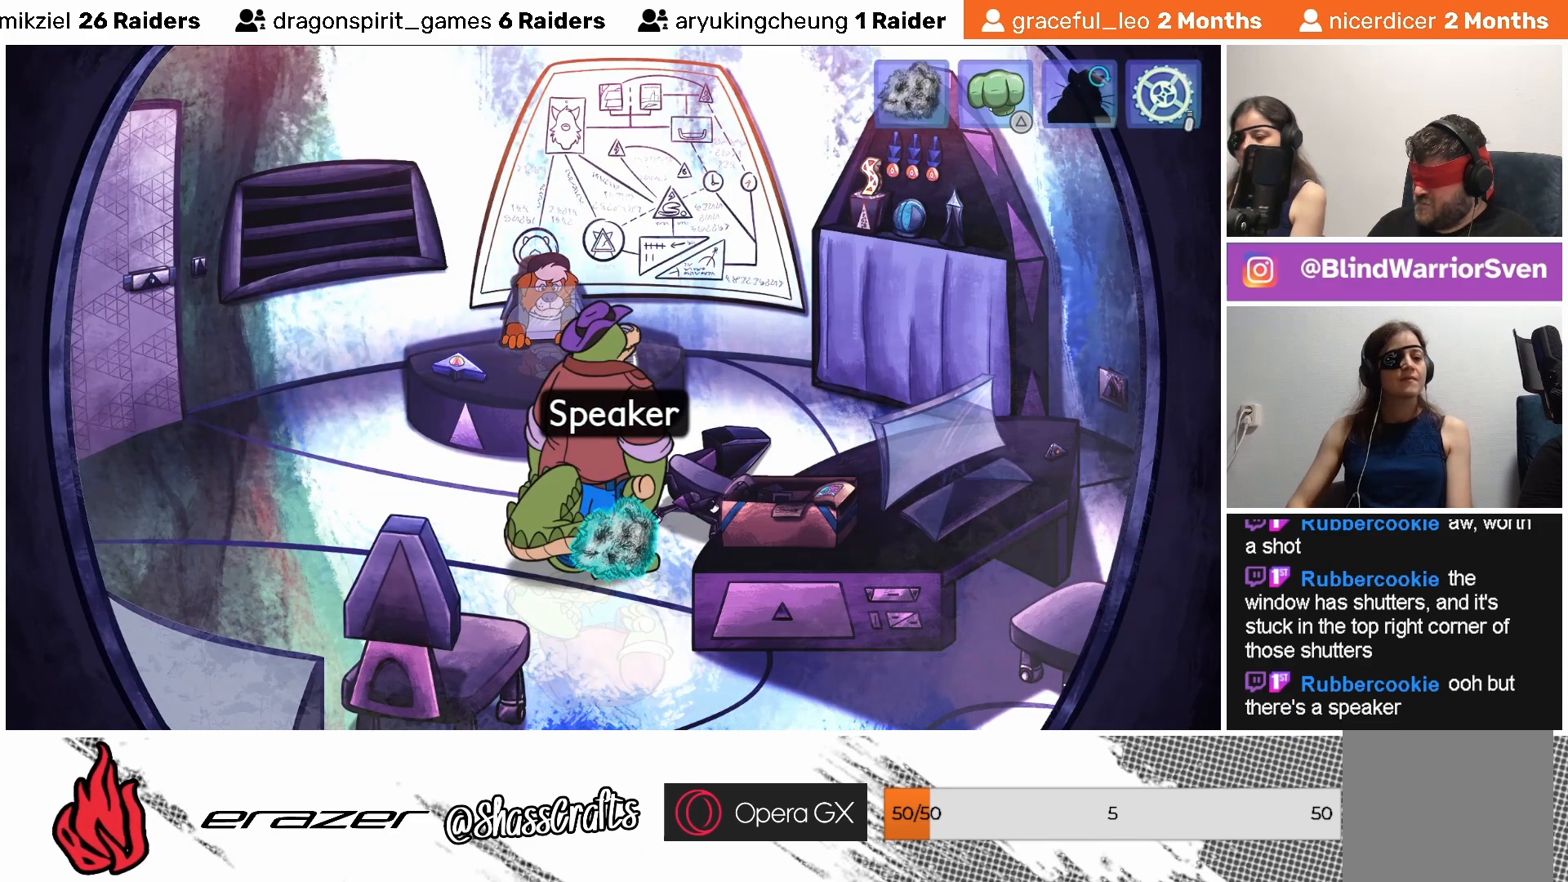
{"buttons": [], "left_stick": "center", "events": [[333, "CROSS", "down"], [433, "CROSS", "up"]]}
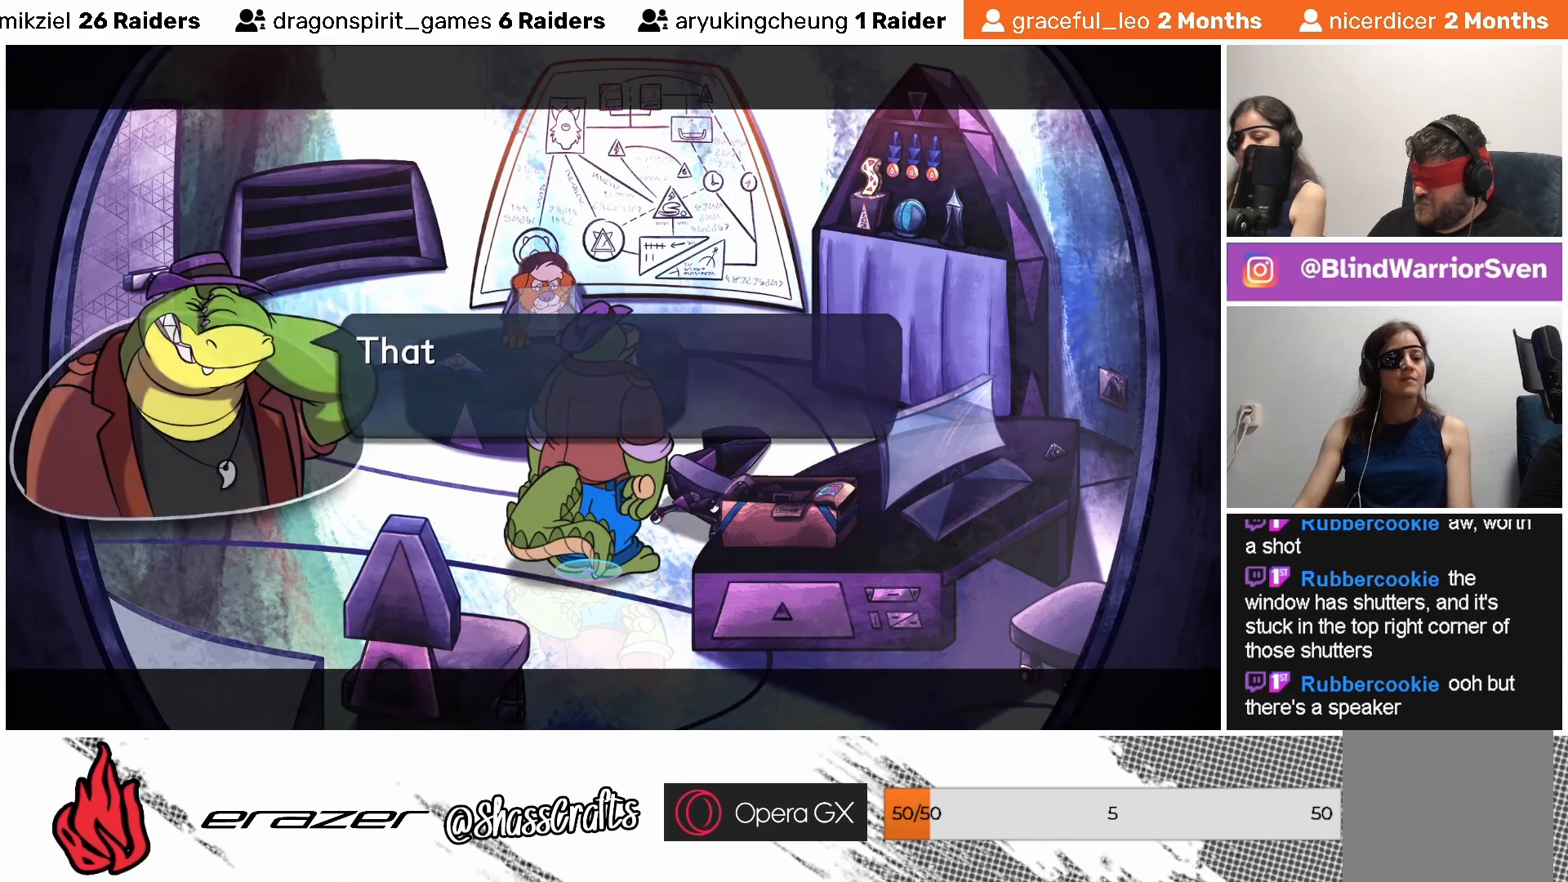
{"buttons": [], "left_stick": "center", "events": []}
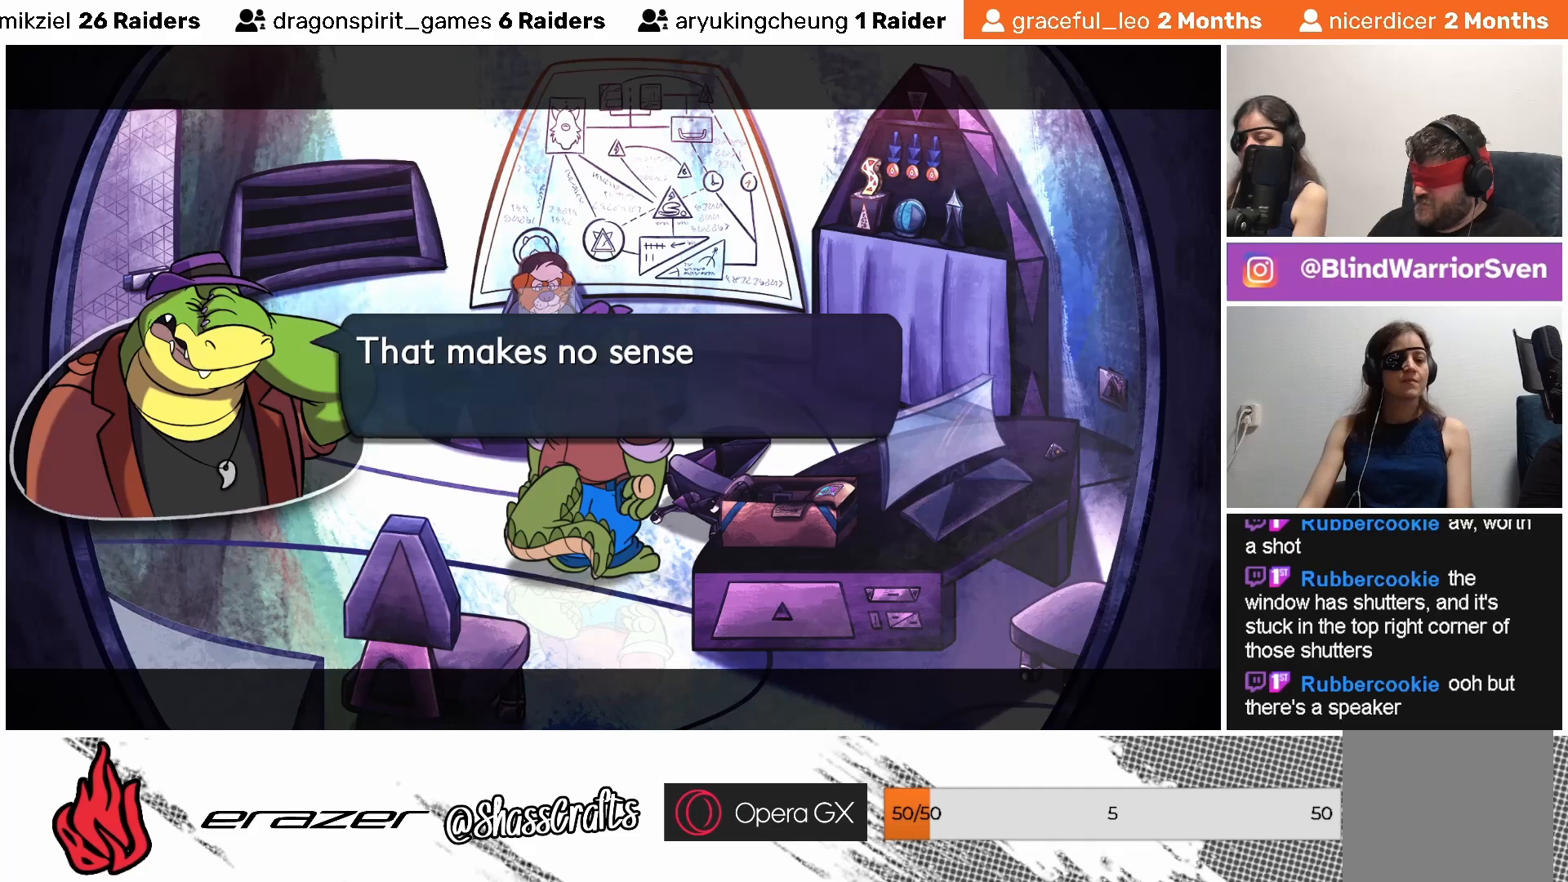
{"buttons": [], "left_stick": "center", "events": []}
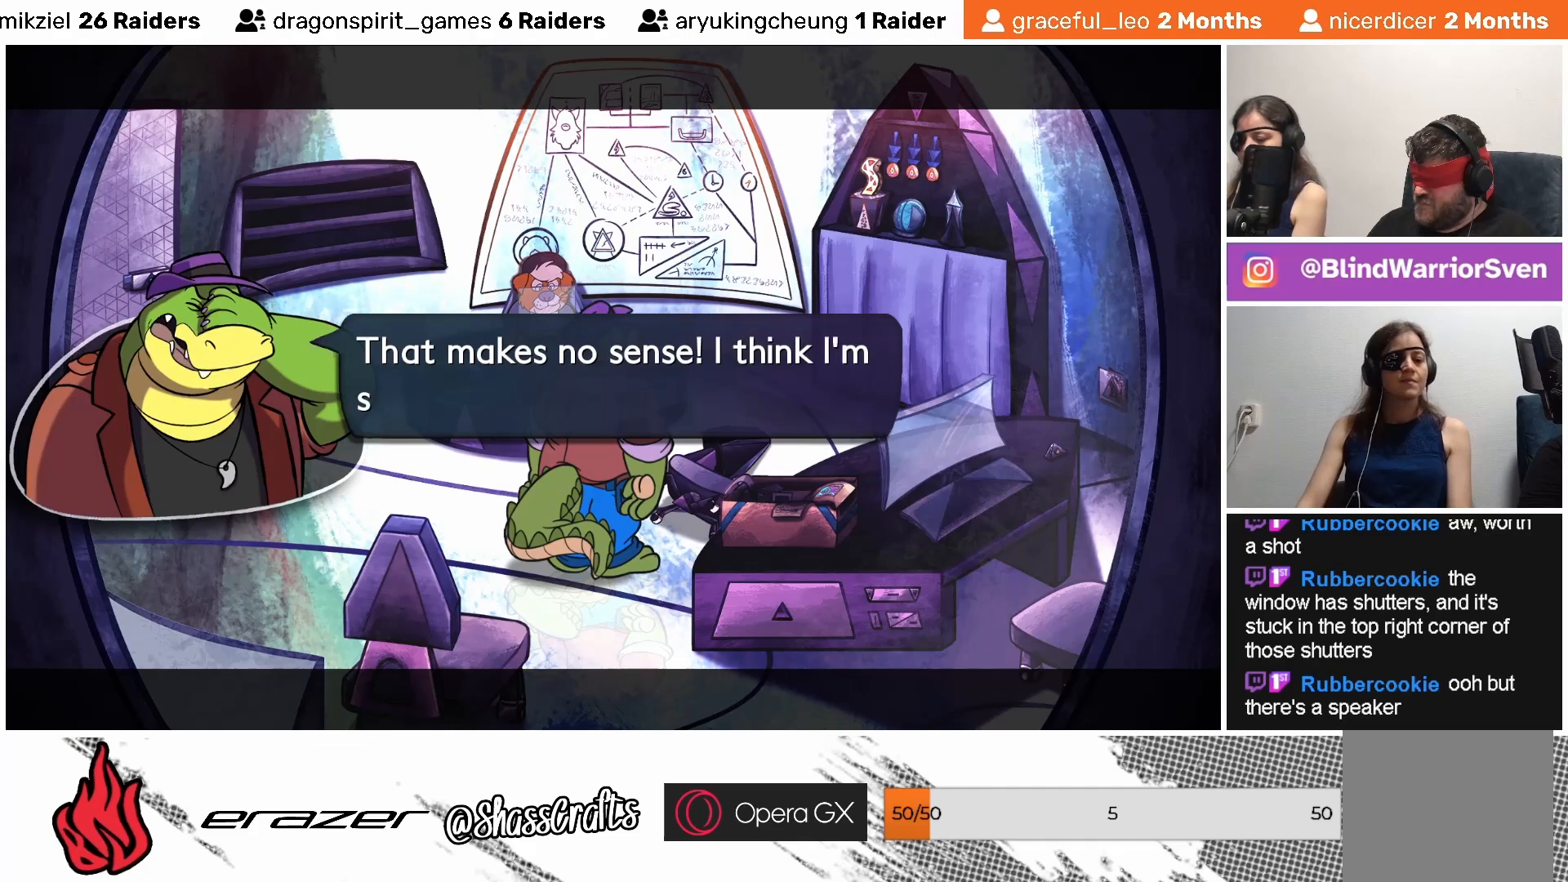
{"buttons": [], "left_stick": "center", "events": []}
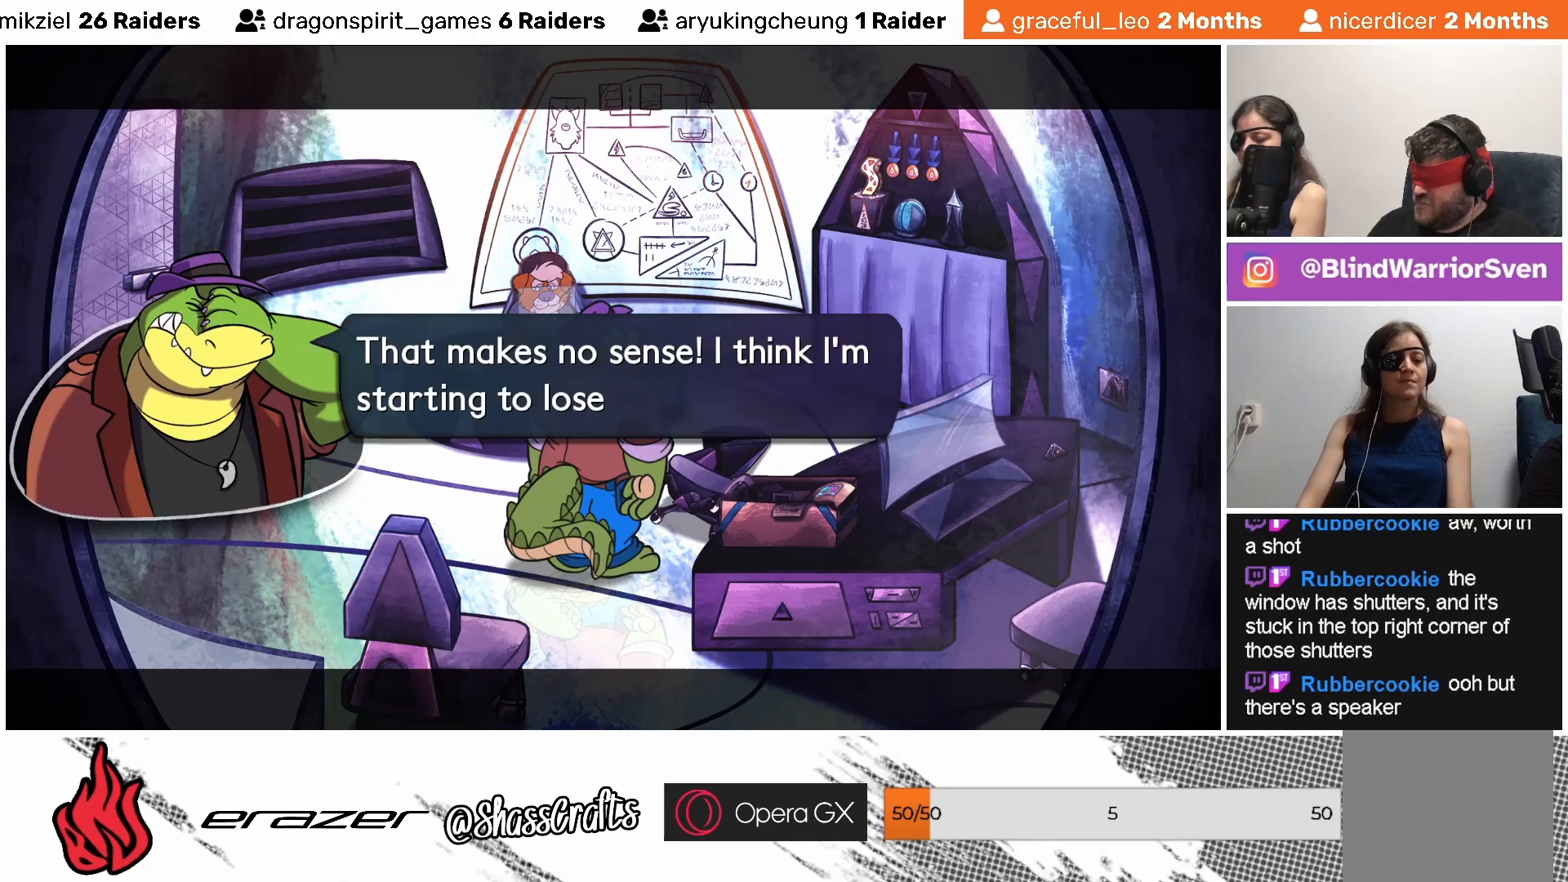
{"buttons": [], "left_stick": "center", "events": []}
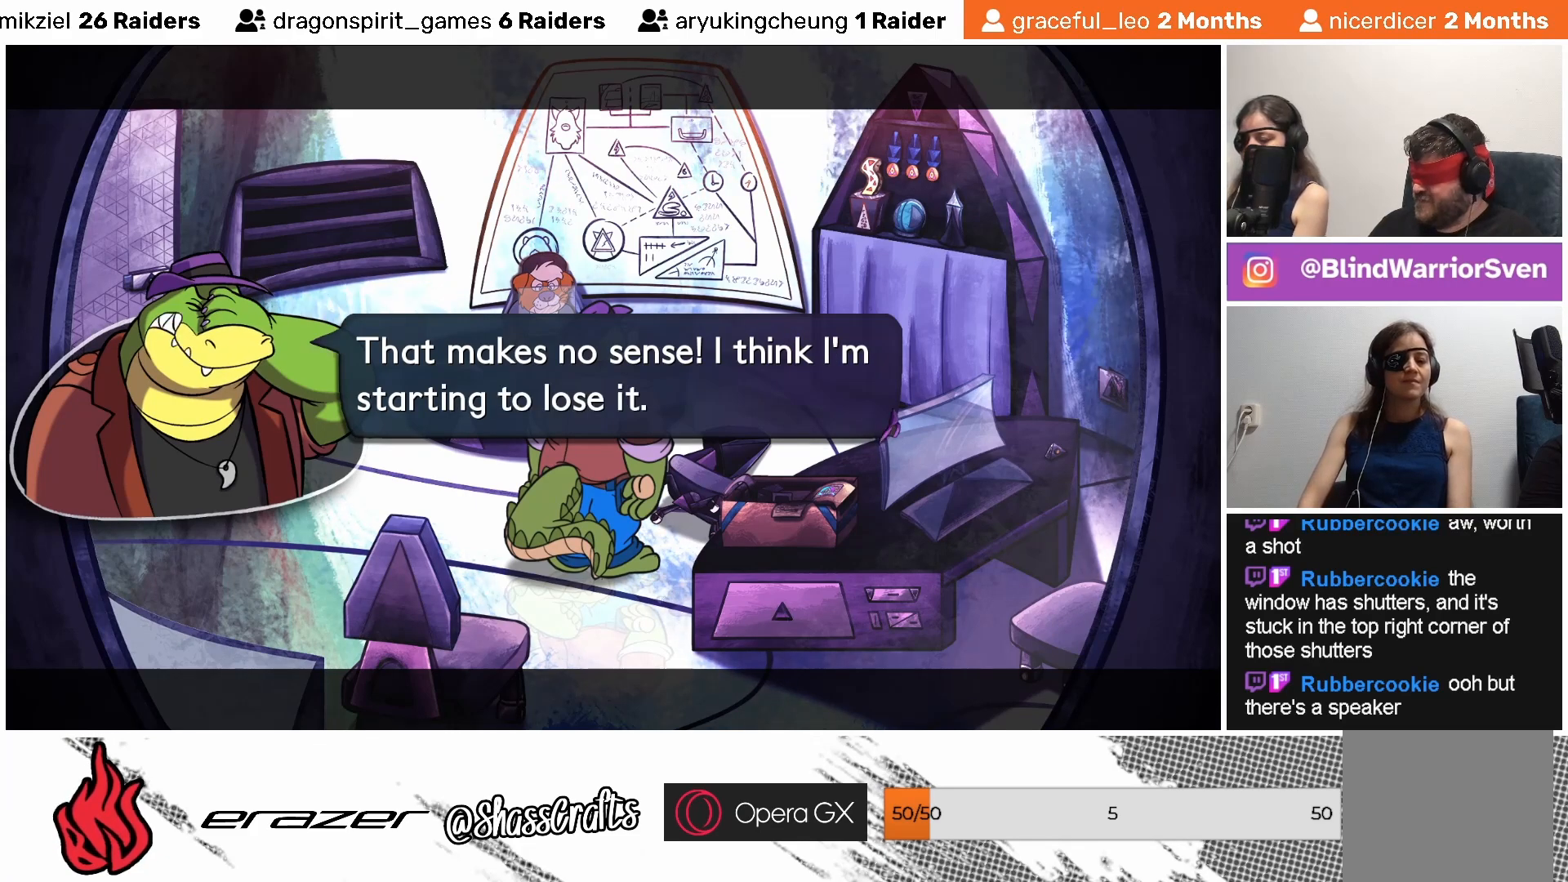
{"buttons": [], "left_stick": "center", "events": []}
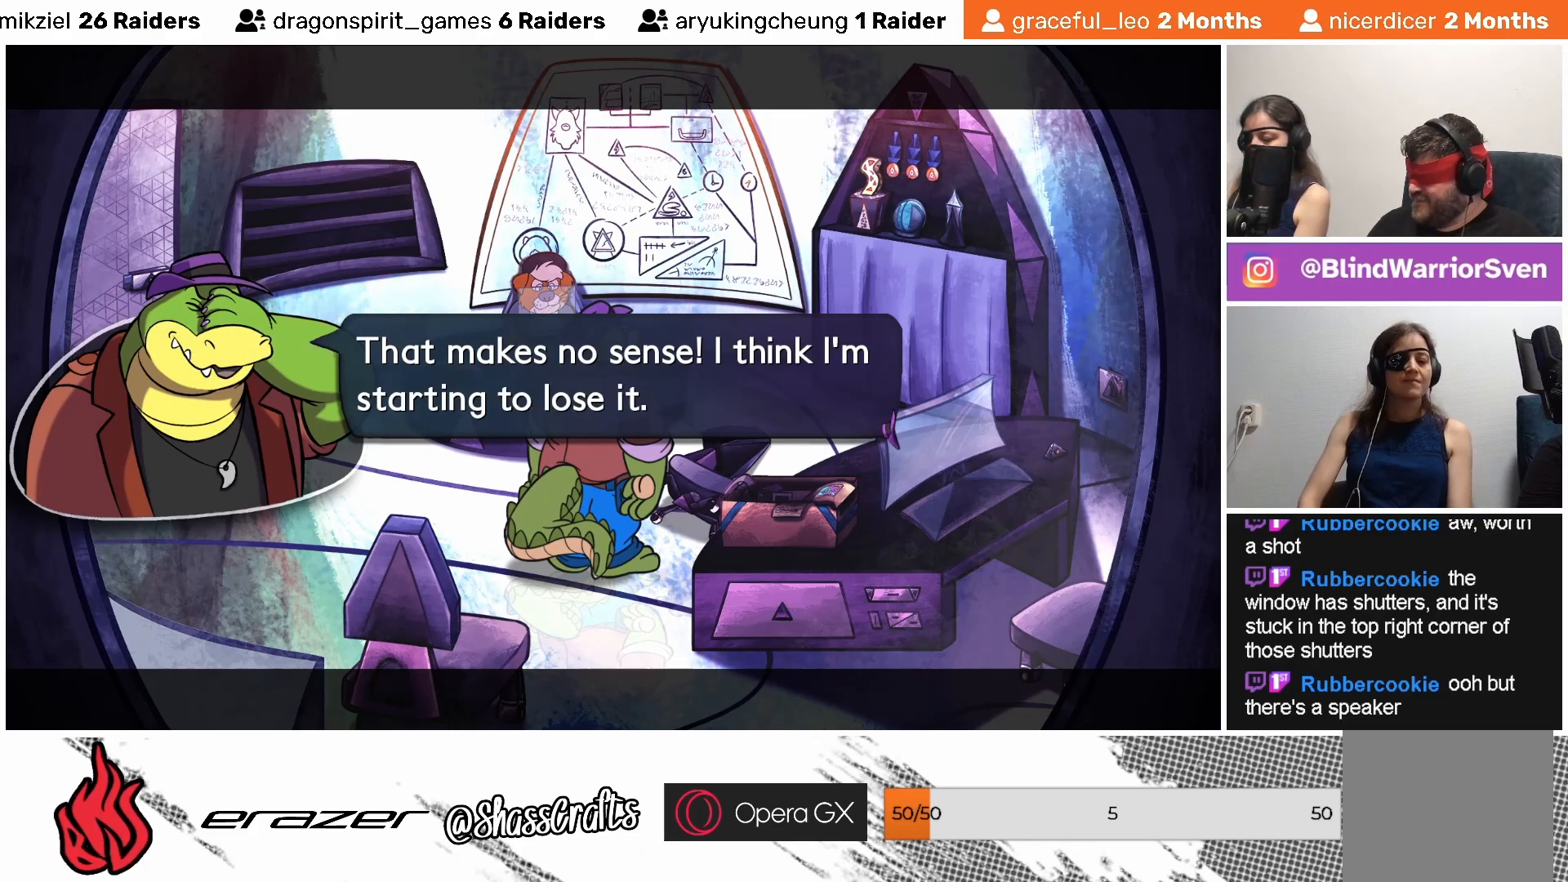
{"buttons": [], "left_stick": "center", "events": []}
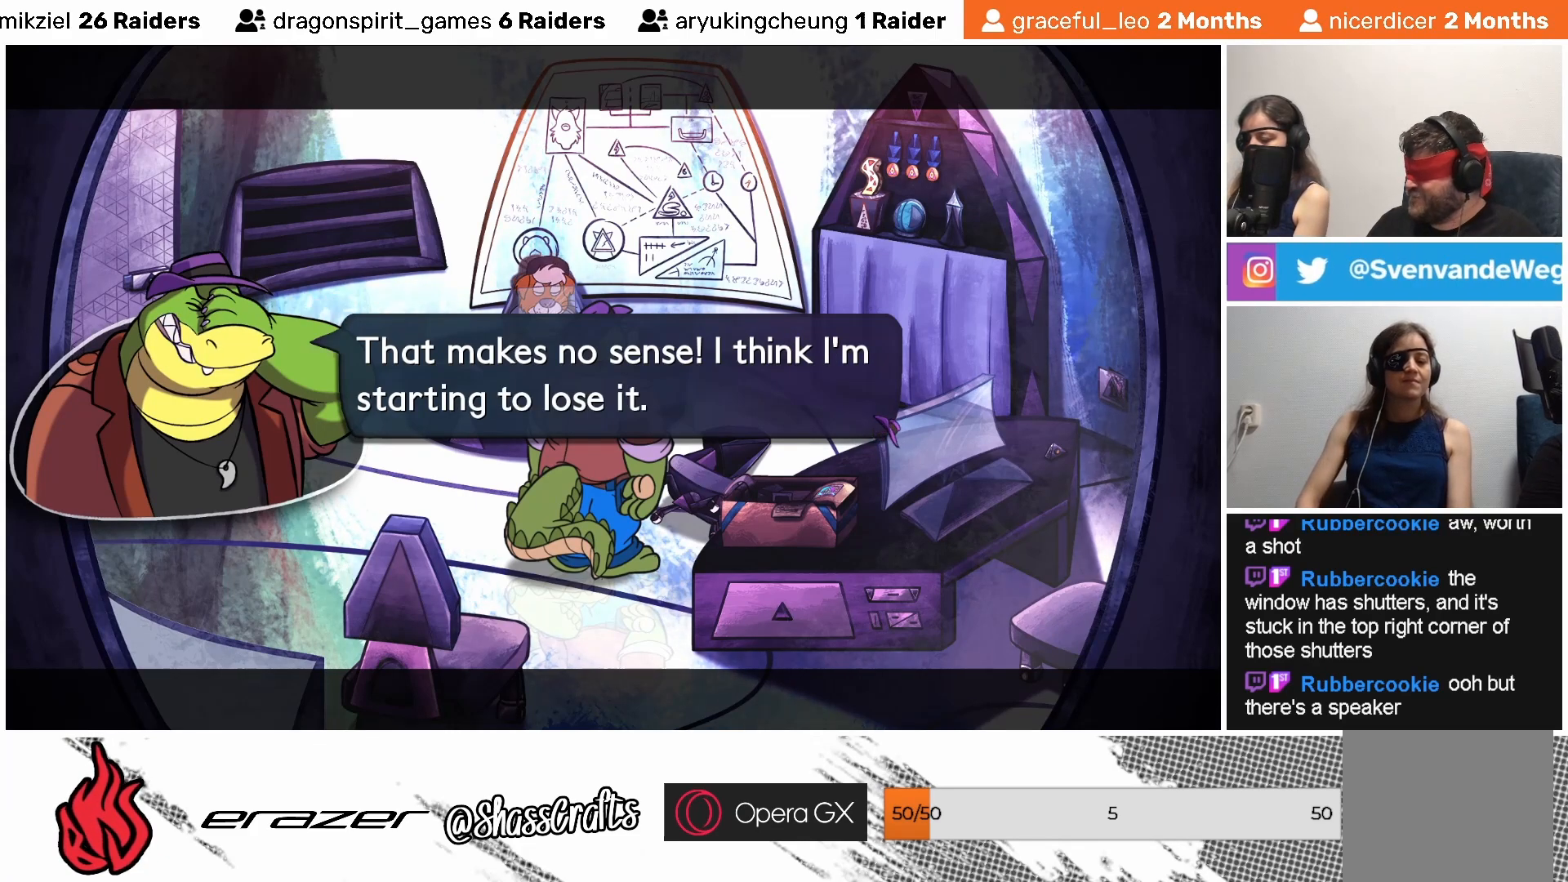
{"buttons": [], "left_stick": "center", "events": []}
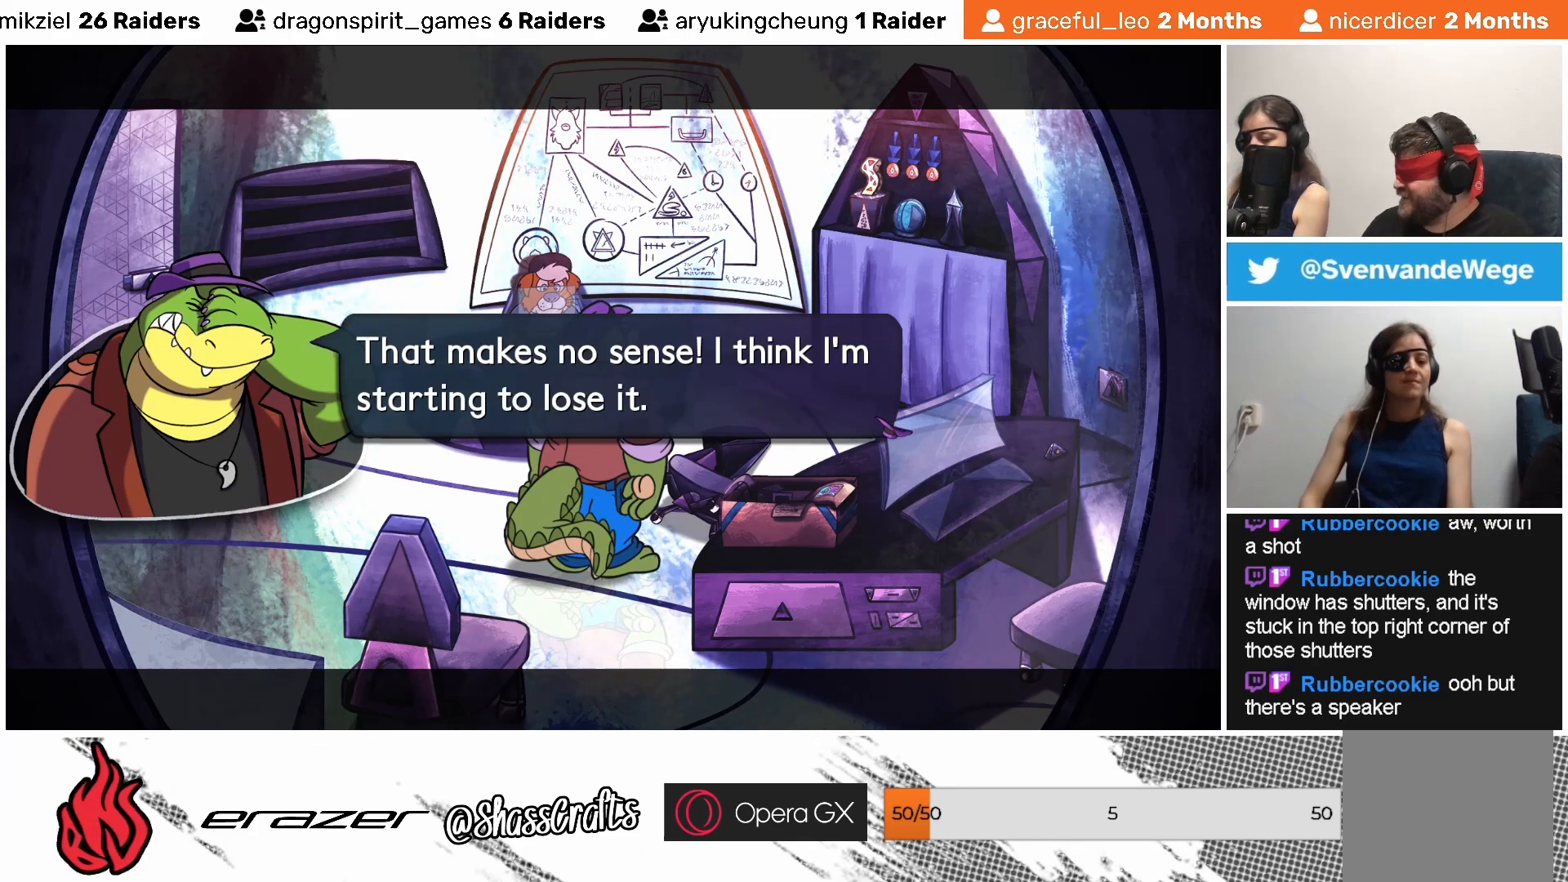
{"buttons": [], "left_stick": "center", "events": []}
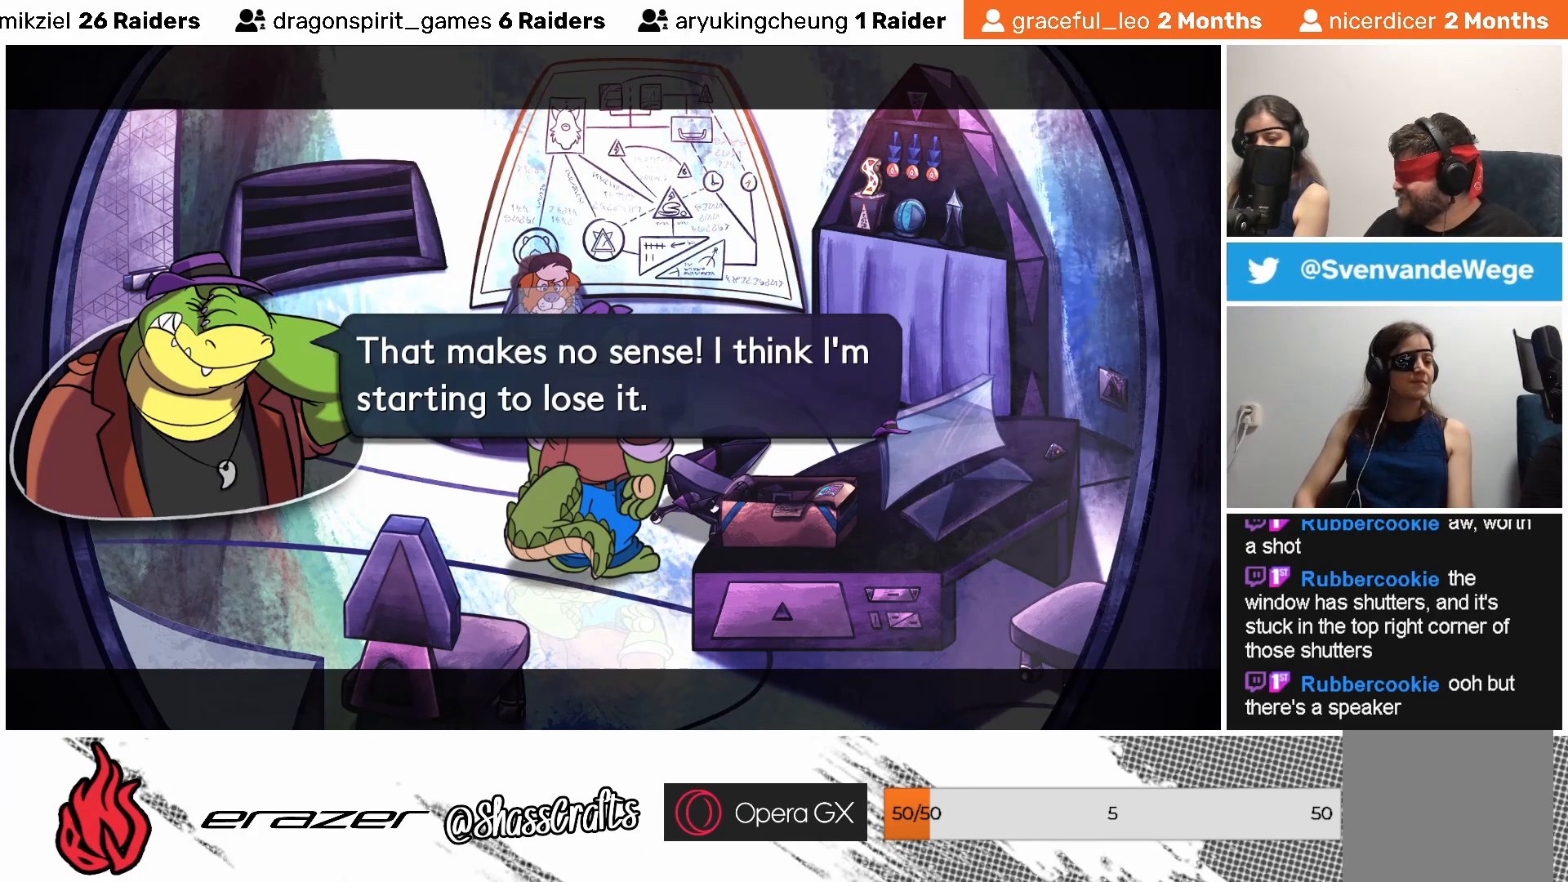
{"buttons": [], "left_stick": "center", "events": [[383, "CROSS", "down"], [433, "CROSS", "up"]]}
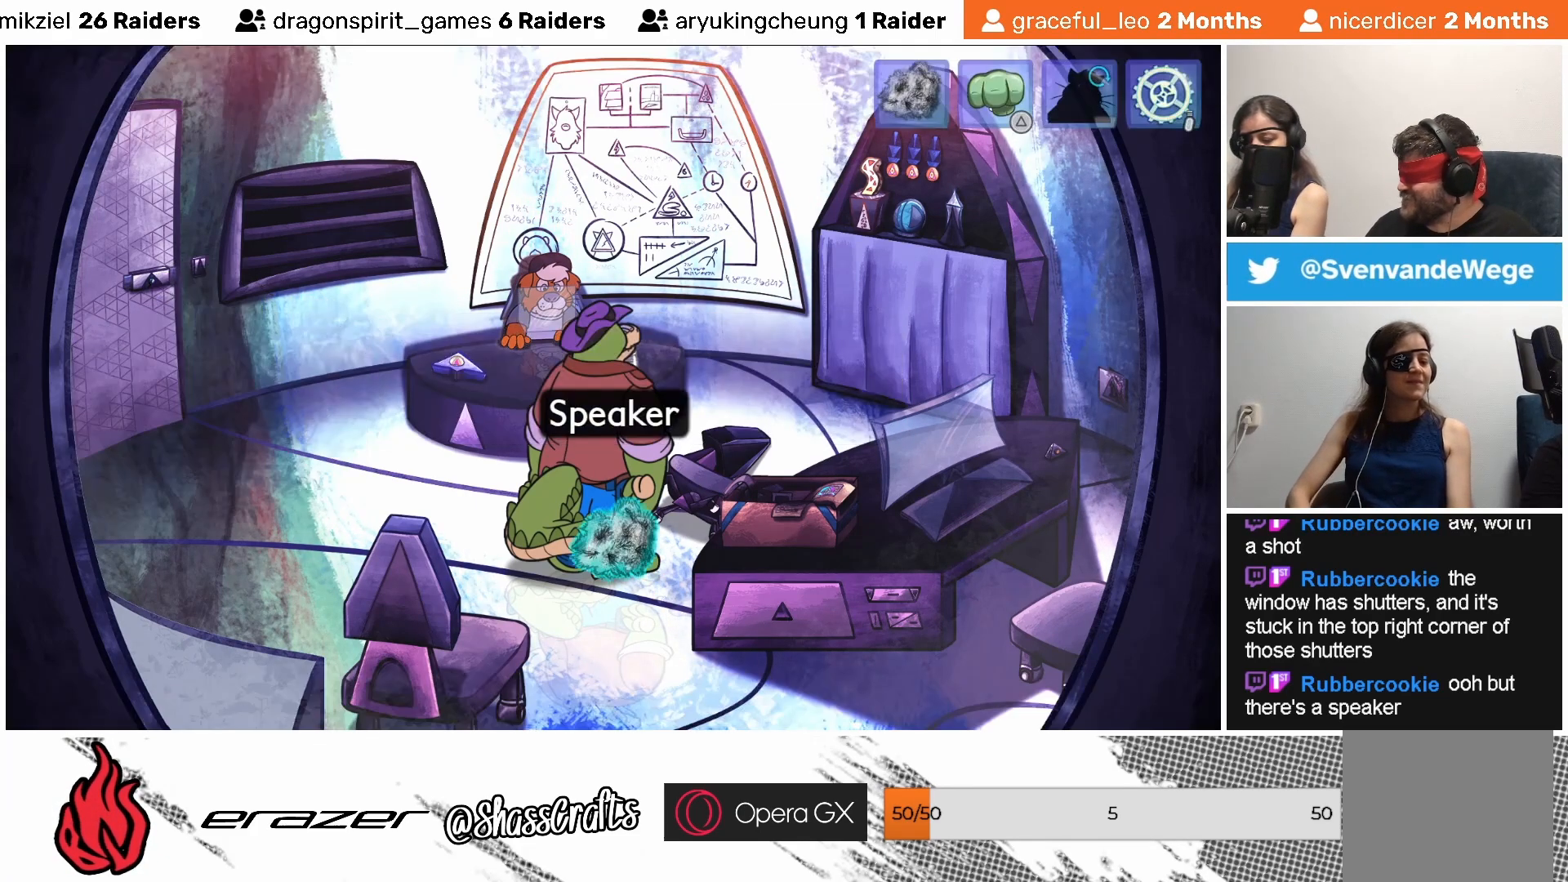
{"buttons": [], "left_stick": "center", "events": []}